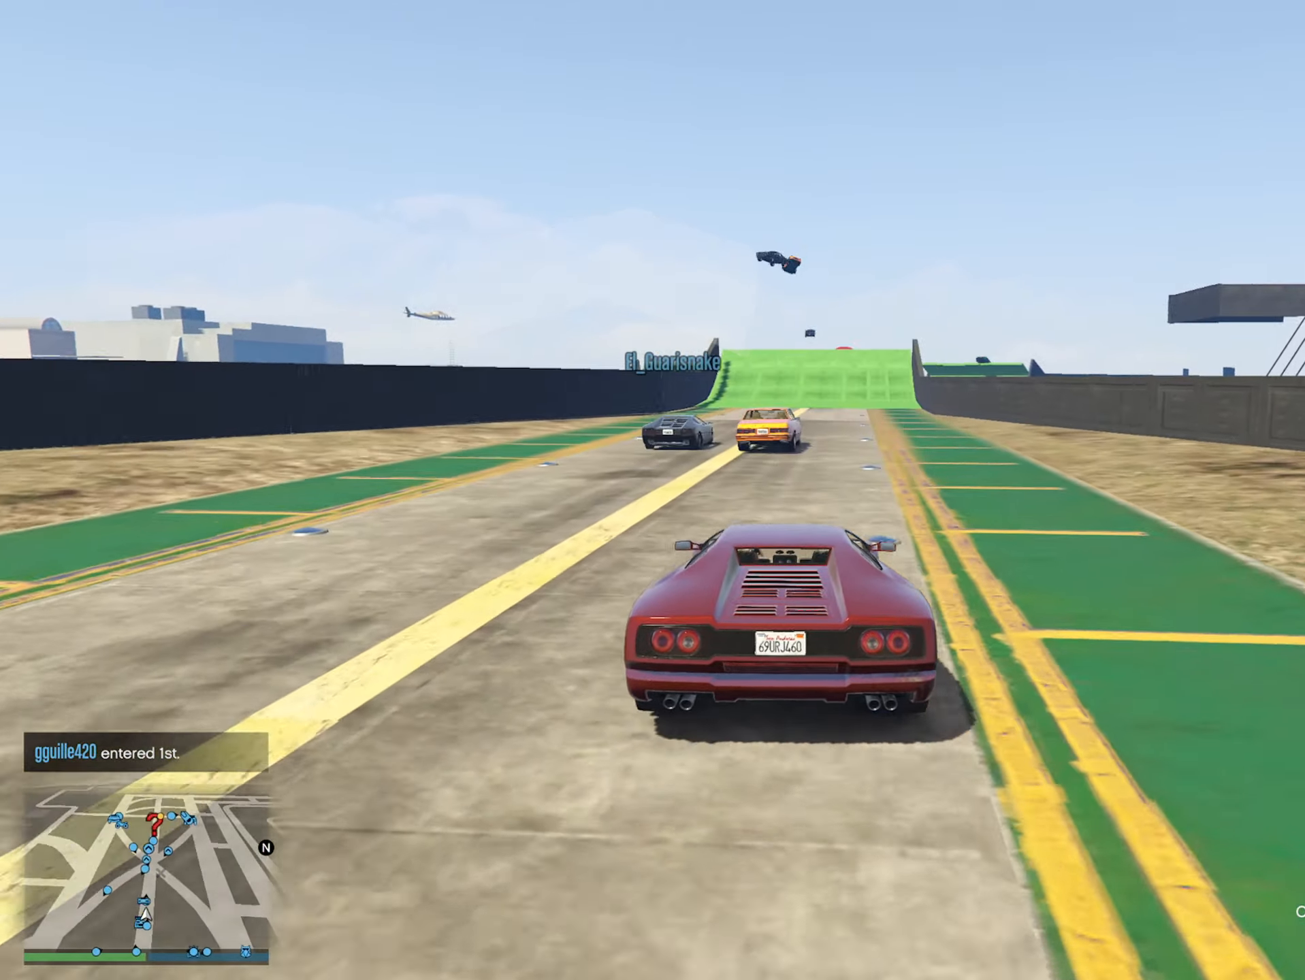
Gameplay with a controller (Xbox layout); each line is a JSON object with the inputs held at the frame after it. "events" lists button and stick changes between this image and that frame as [ms after this image, input, new state], when the widget could be followed in between.
{"buttons": [], "left_stick": "center", "right_stick": "center", "events": []}
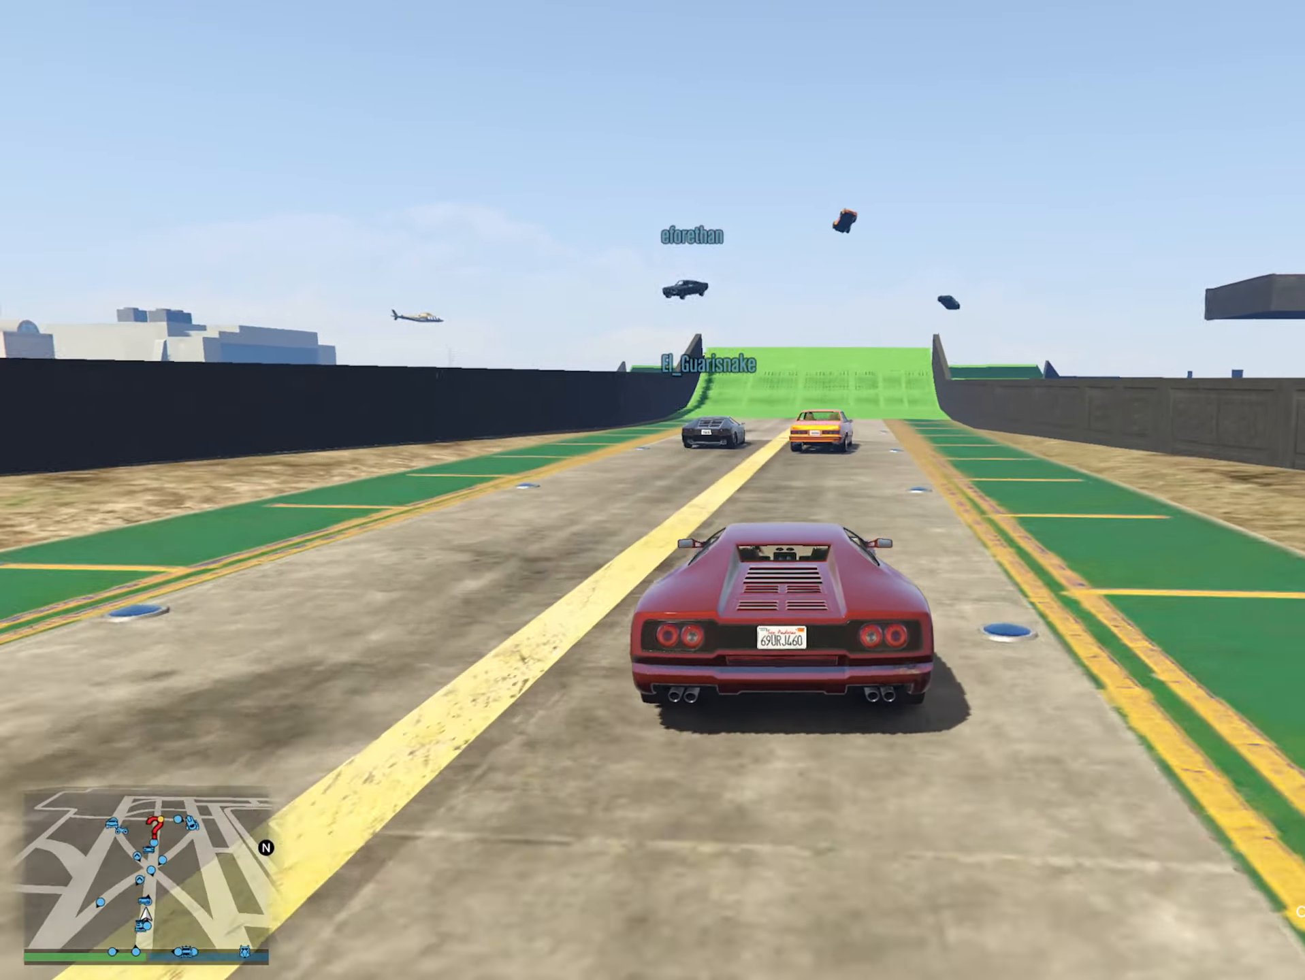
{"buttons": [], "left_stick": "center", "right_stick": "center", "events": [[367, "left_stick", "down-right"], [500, "left_stick", "center"]]}
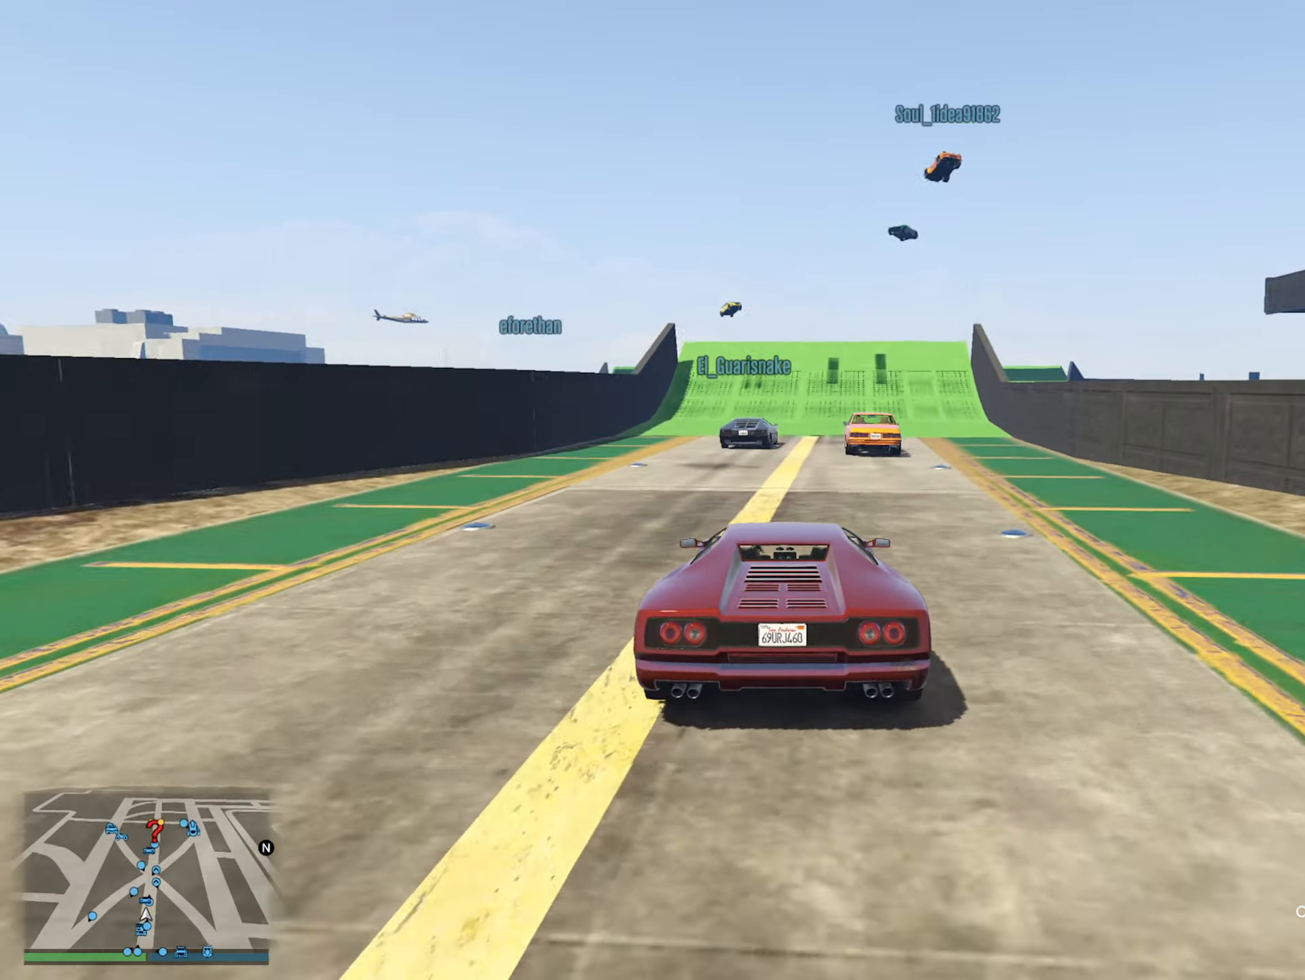
{"buttons": [], "left_stick": "center", "right_stick": "center", "events": []}
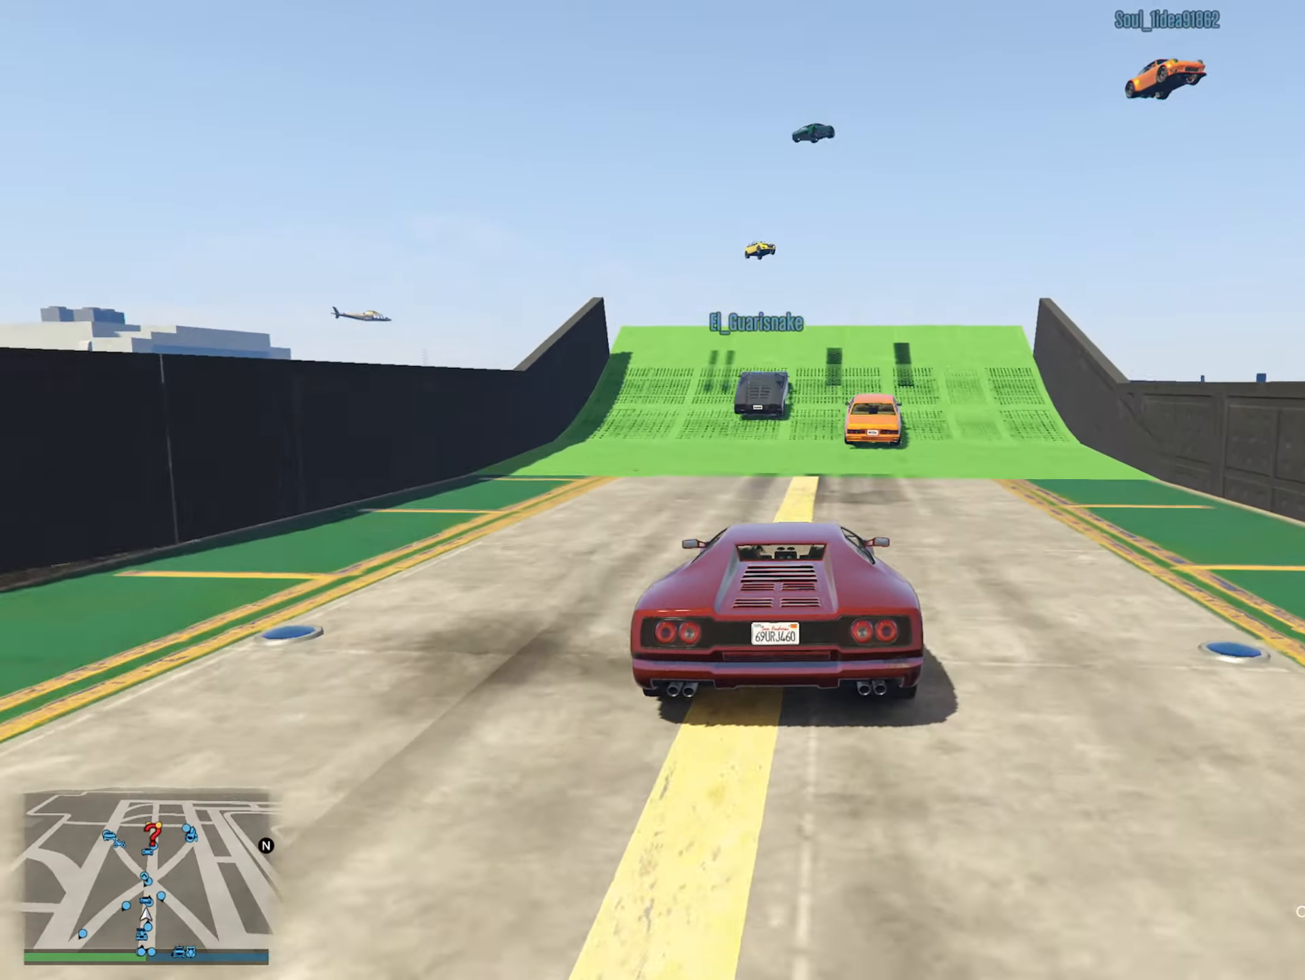
{"buttons": [], "left_stick": "center", "right_stick": "center", "events": [[167, "left_stick", "down"], [266, "left_stick", "center"]]}
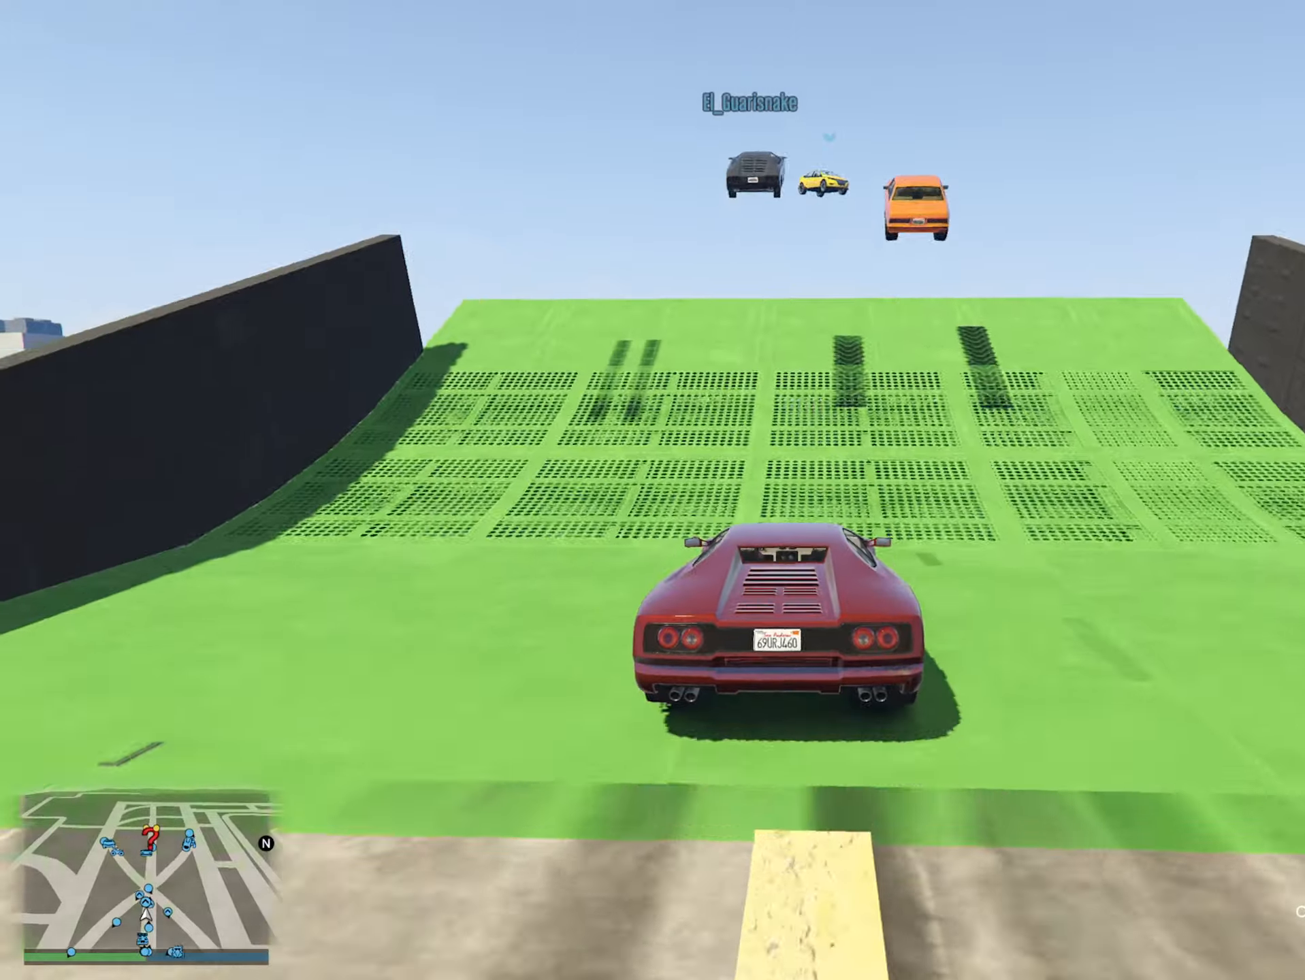
{"buttons": [], "left_stick": "up", "right_stick": "center", "events": [[466, "left_stick", "up"]]}
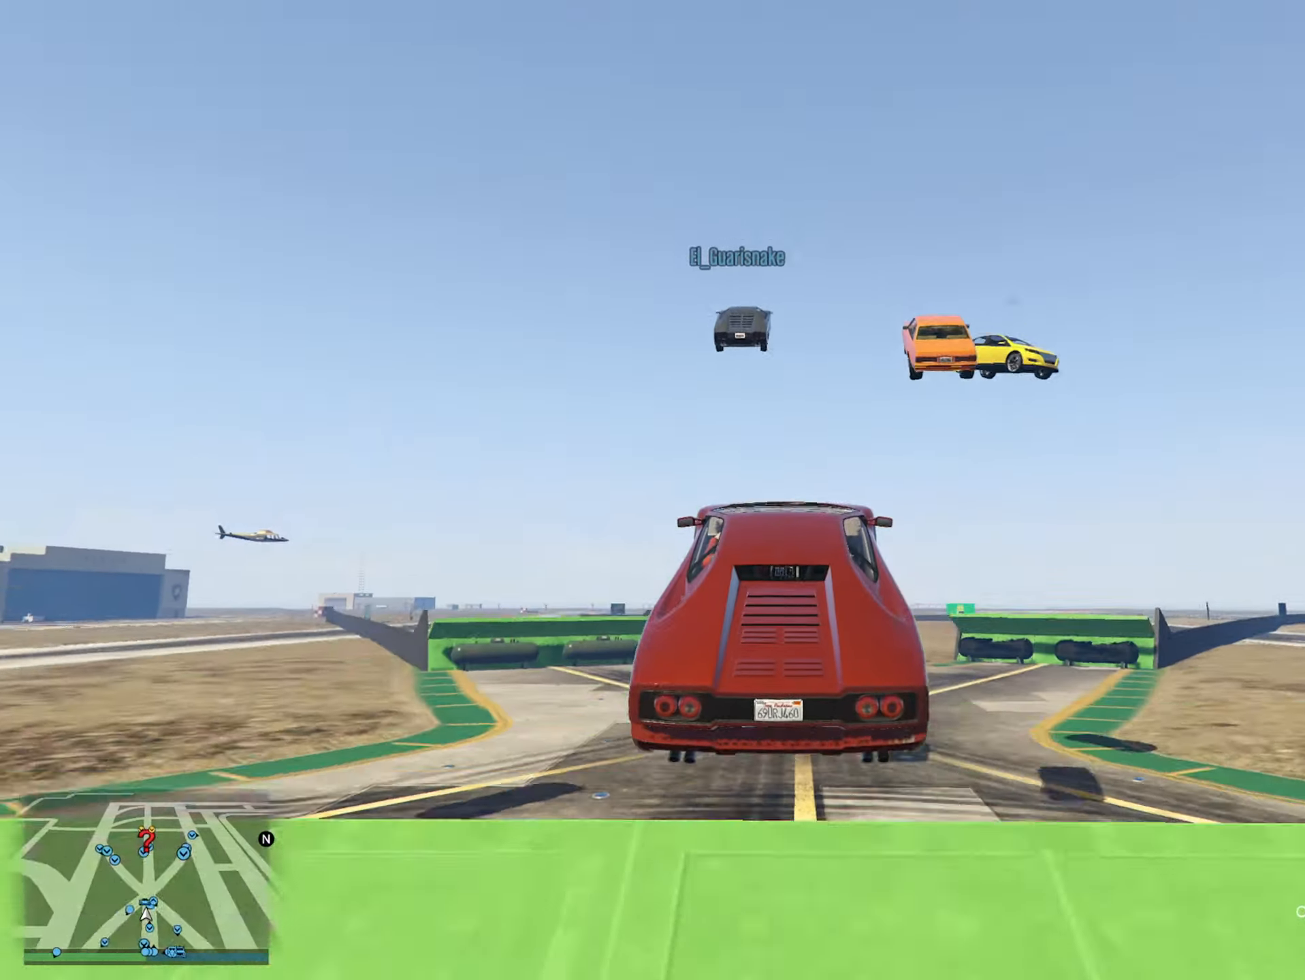
{"buttons": [], "left_stick": "center", "right_stick": "center", "events": [[283, "left_stick", "center"]]}
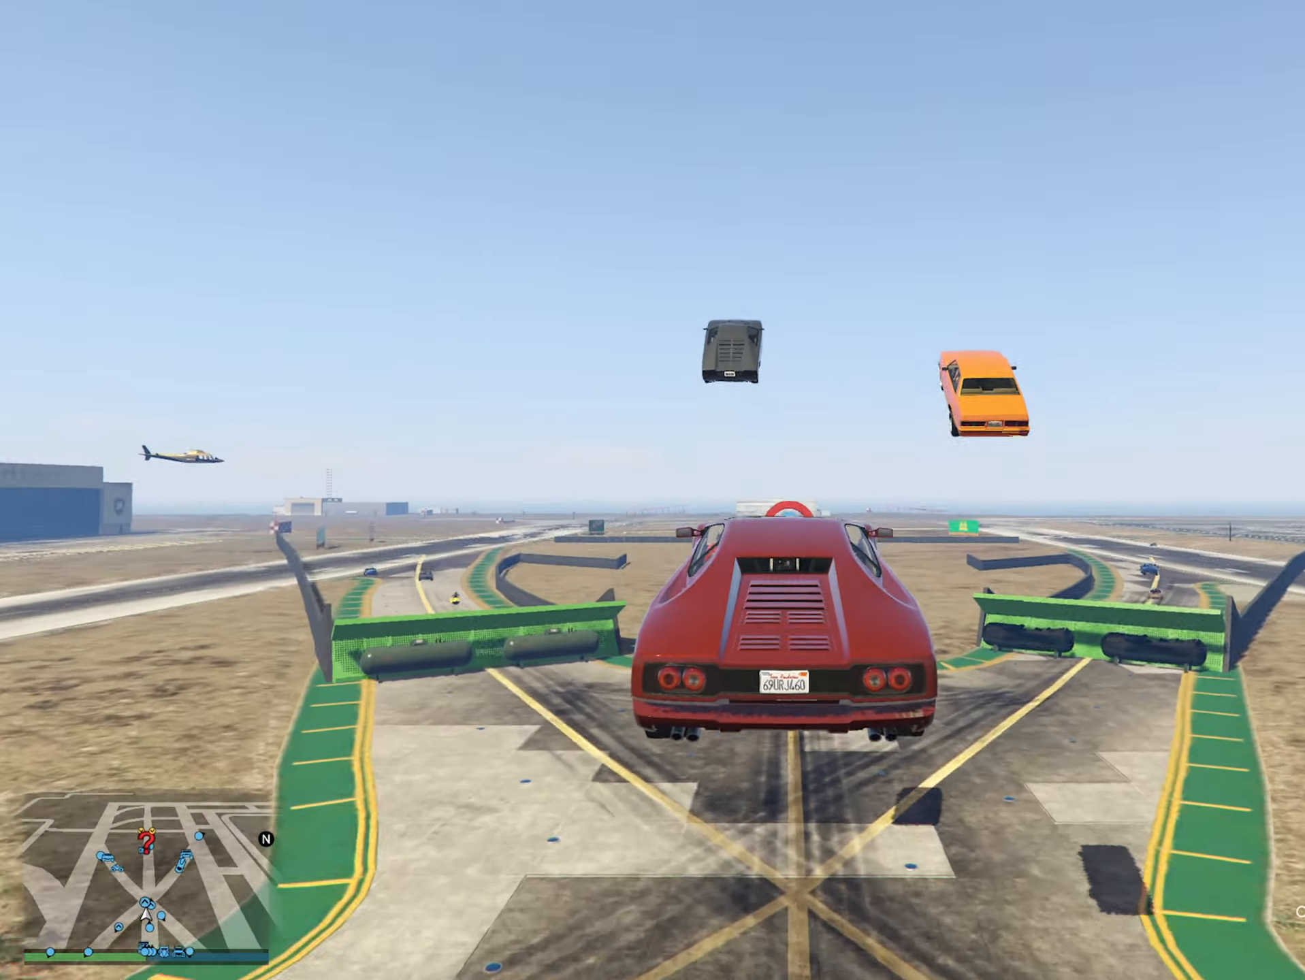
{"buttons": [], "left_stick": "center", "right_stick": "center", "events": []}
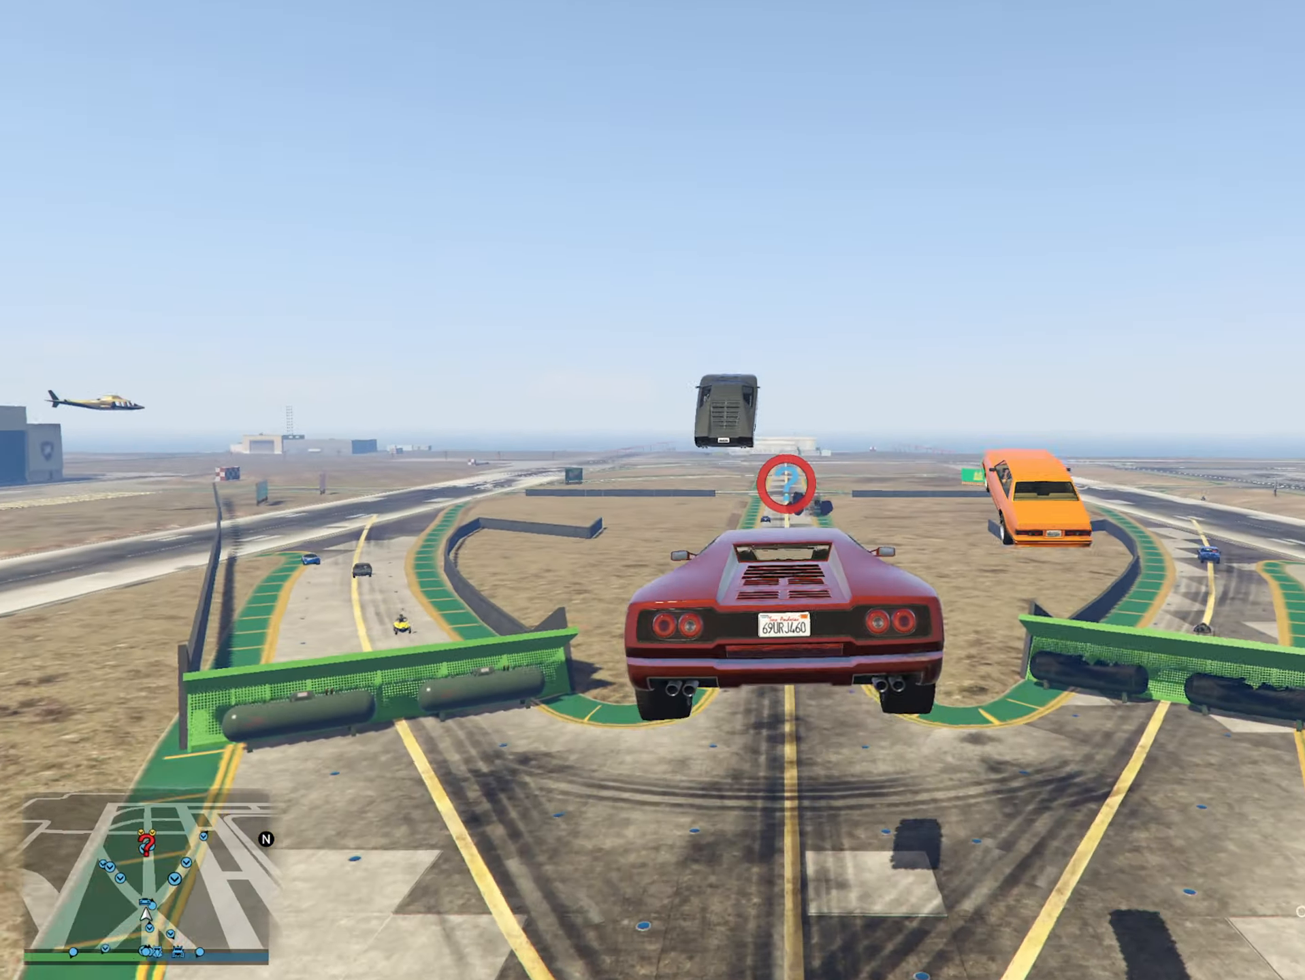
{"buttons": [], "left_stick": "down", "right_stick": "center", "events": [[83, "left_stick", "down"]]}
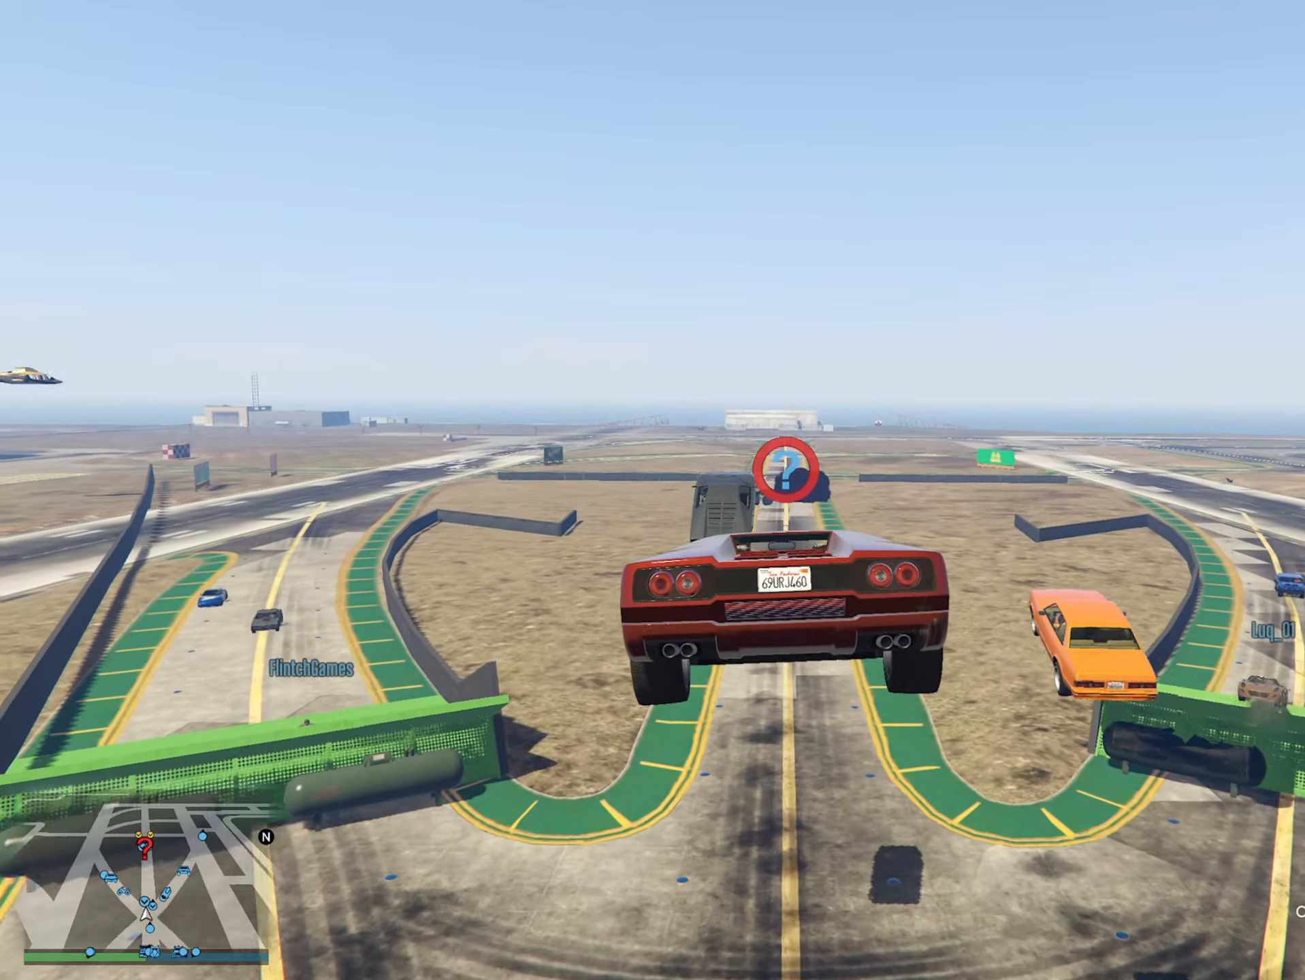
{"buttons": [], "left_stick": "center", "right_stick": "center", "events": [[16, "left_stick", "center"]]}
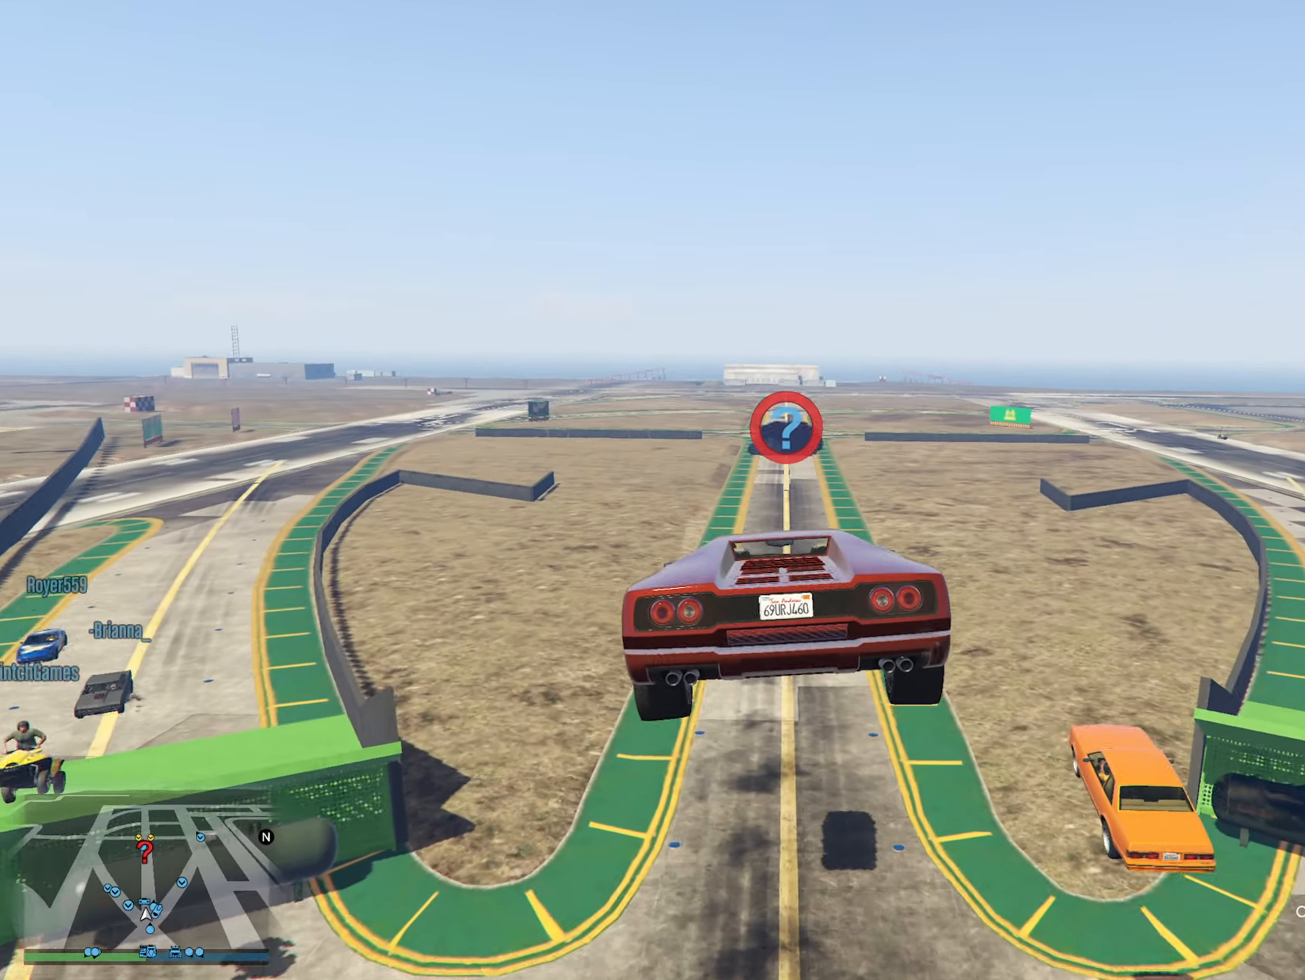
{"buttons": [], "left_stick": "center", "right_stick": "center", "events": []}
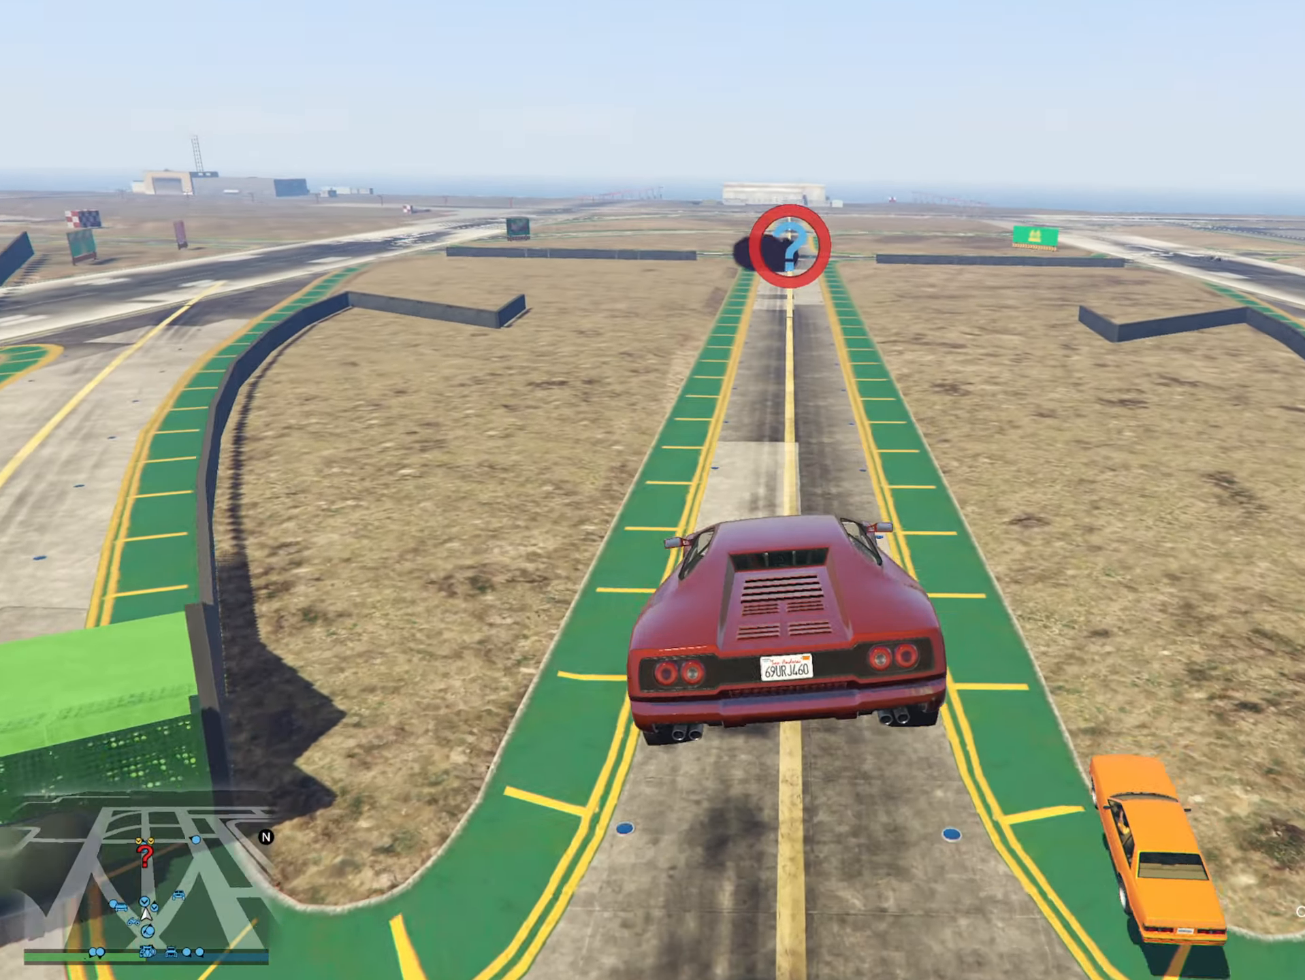
{"buttons": [], "left_stick": "center", "right_stick": "center", "events": []}
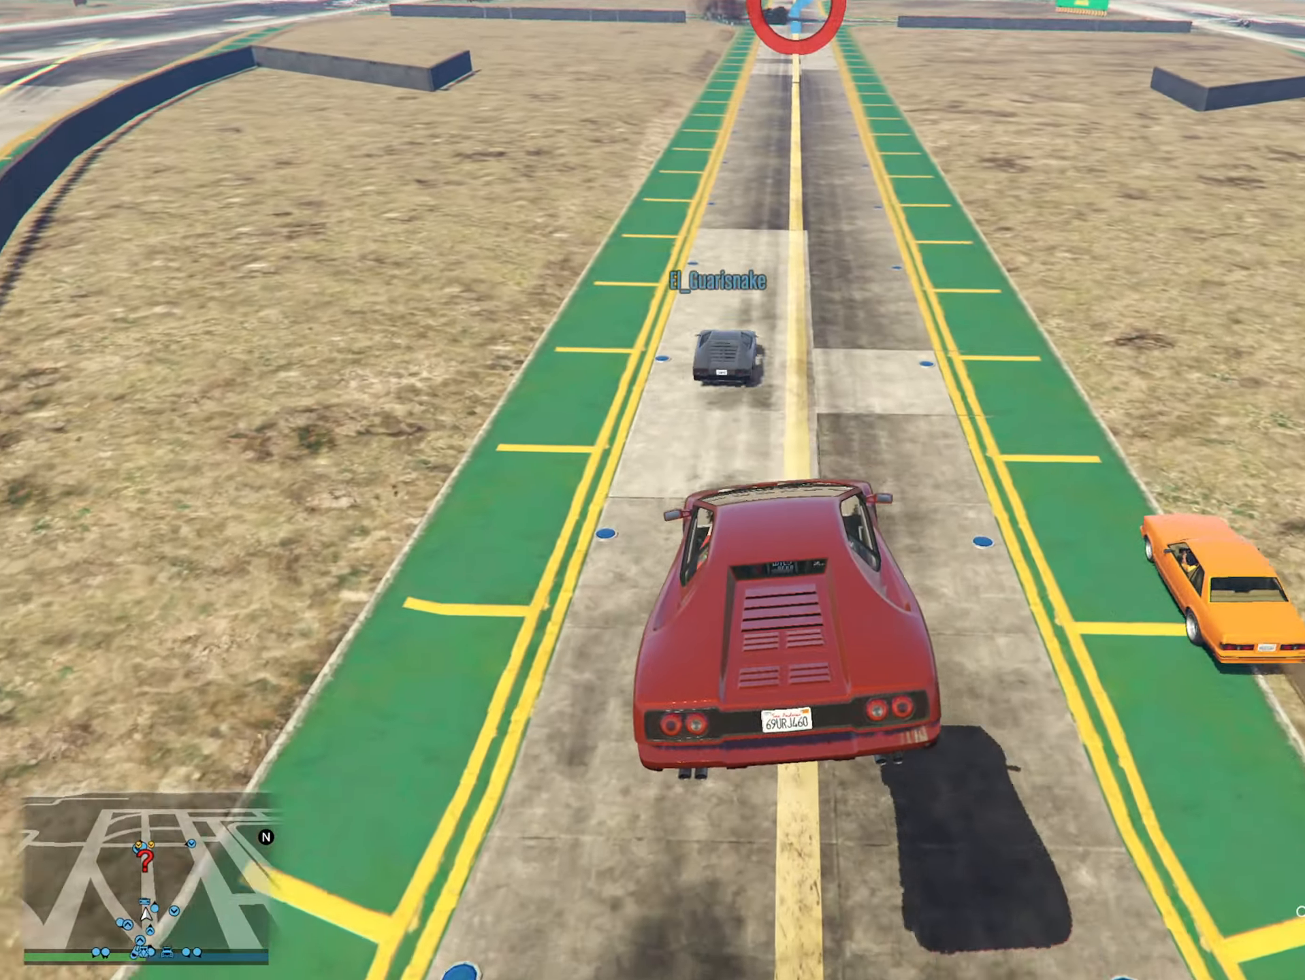
{"buttons": [], "left_stick": "center", "right_stick": "center", "events": [[66, "R2", "down"], [166, "R2", "up"]]}
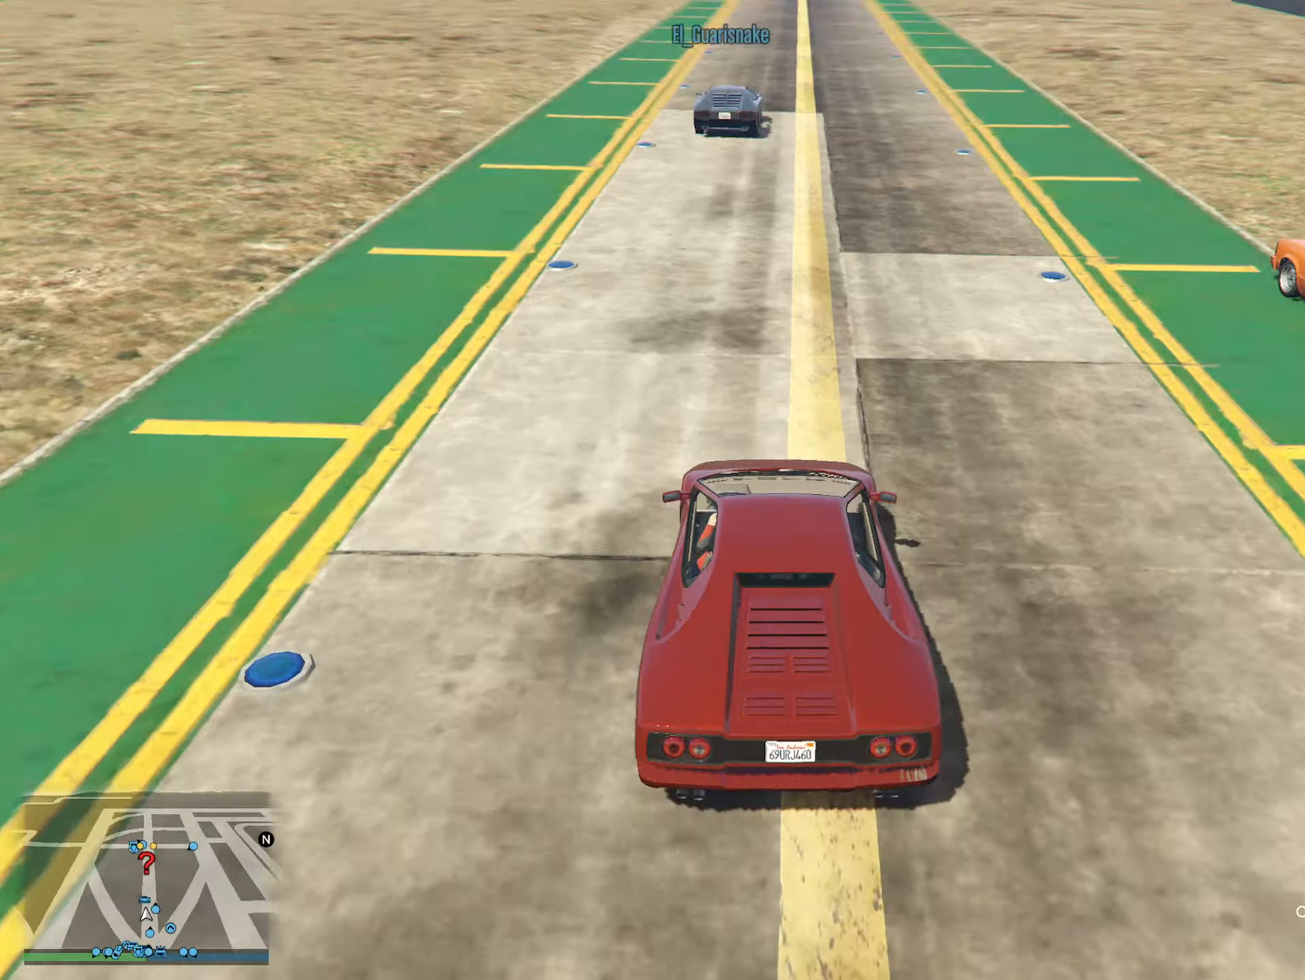
{"buttons": [], "left_stick": "center", "right_stick": "center", "events": []}
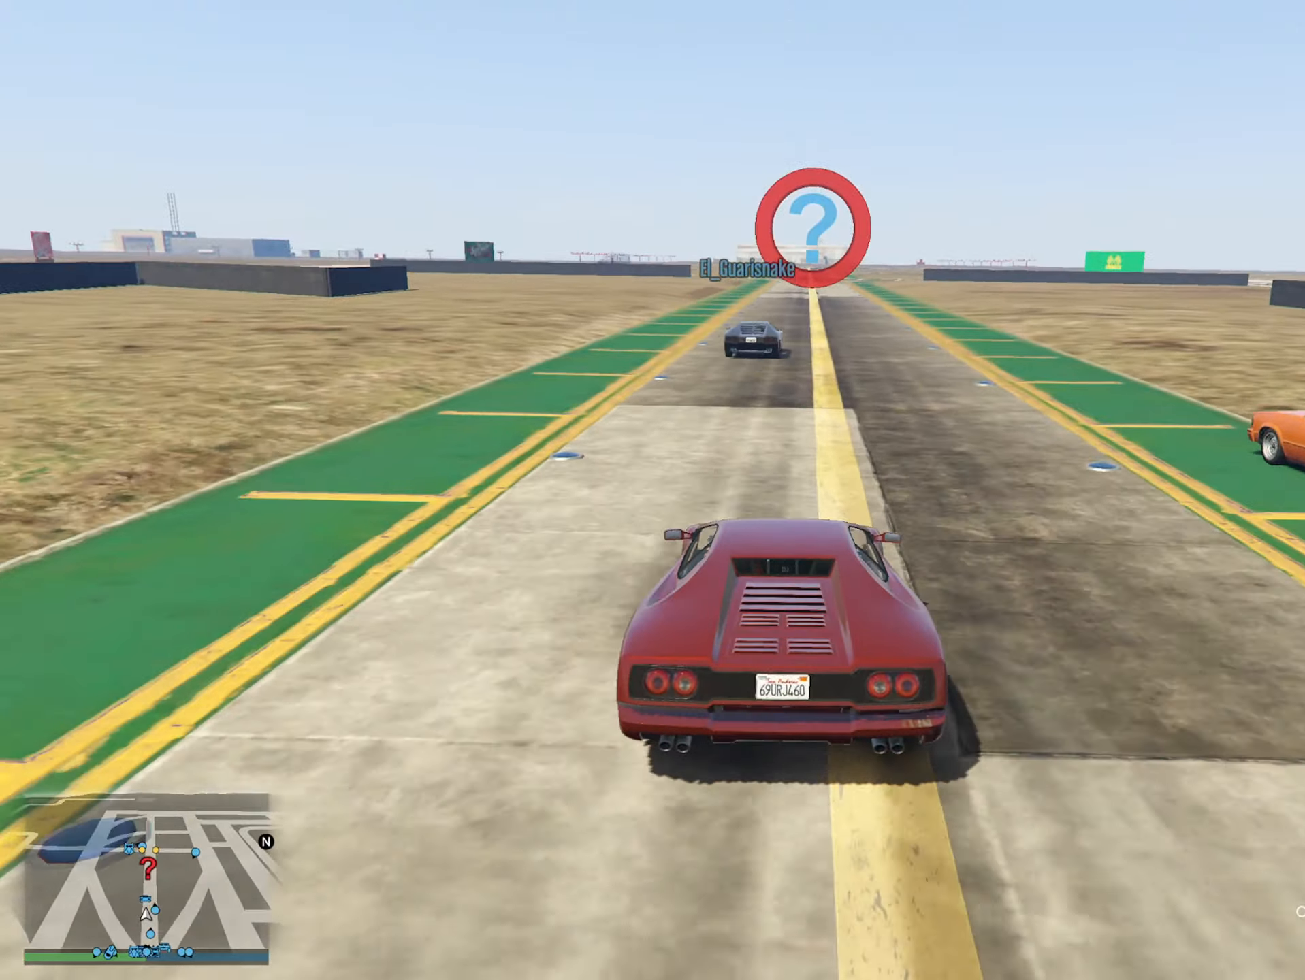
{"buttons": [], "left_stick": "center", "right_stick": "center", "events": []}
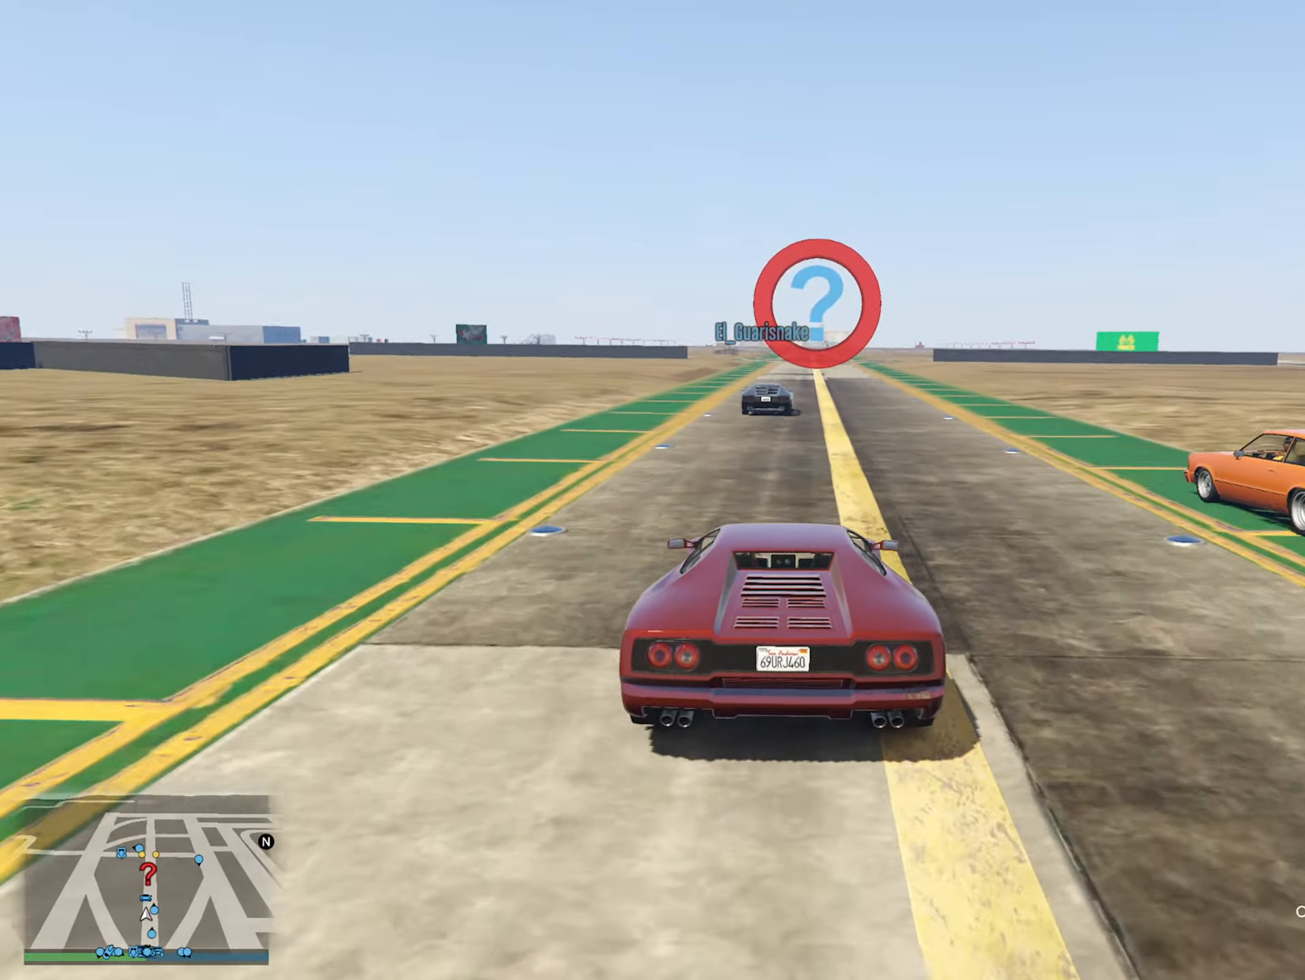
{"buttons": [], "left_stick": "down-right", "right_stick": "center", "events": [[433, "left_stick", "down-right"]]}
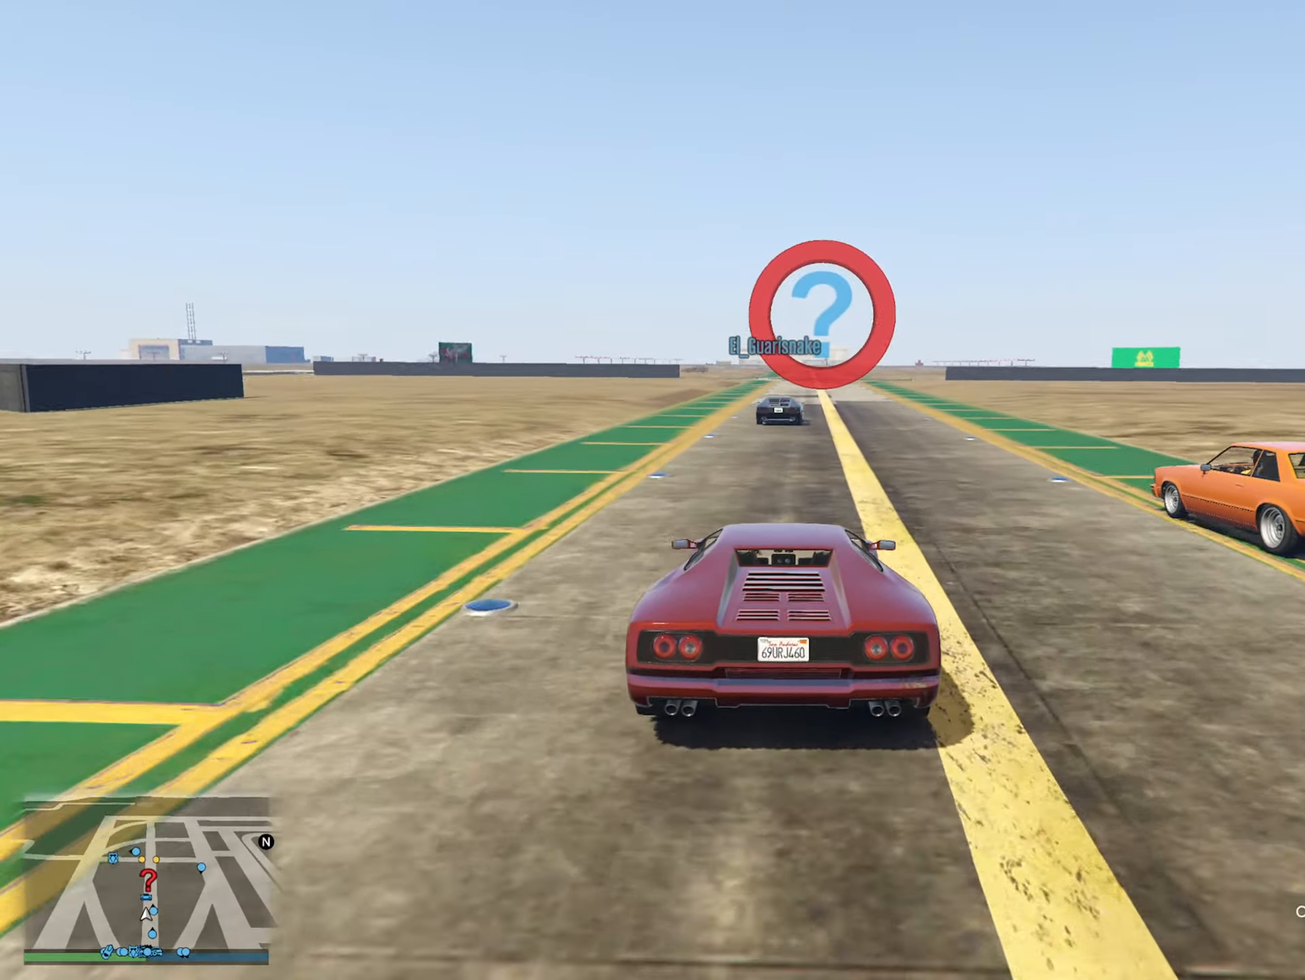
{"buttons": [], "left_stick": "center", "right_stick": "center", "events": [[83, "left_stick", "center"]]}
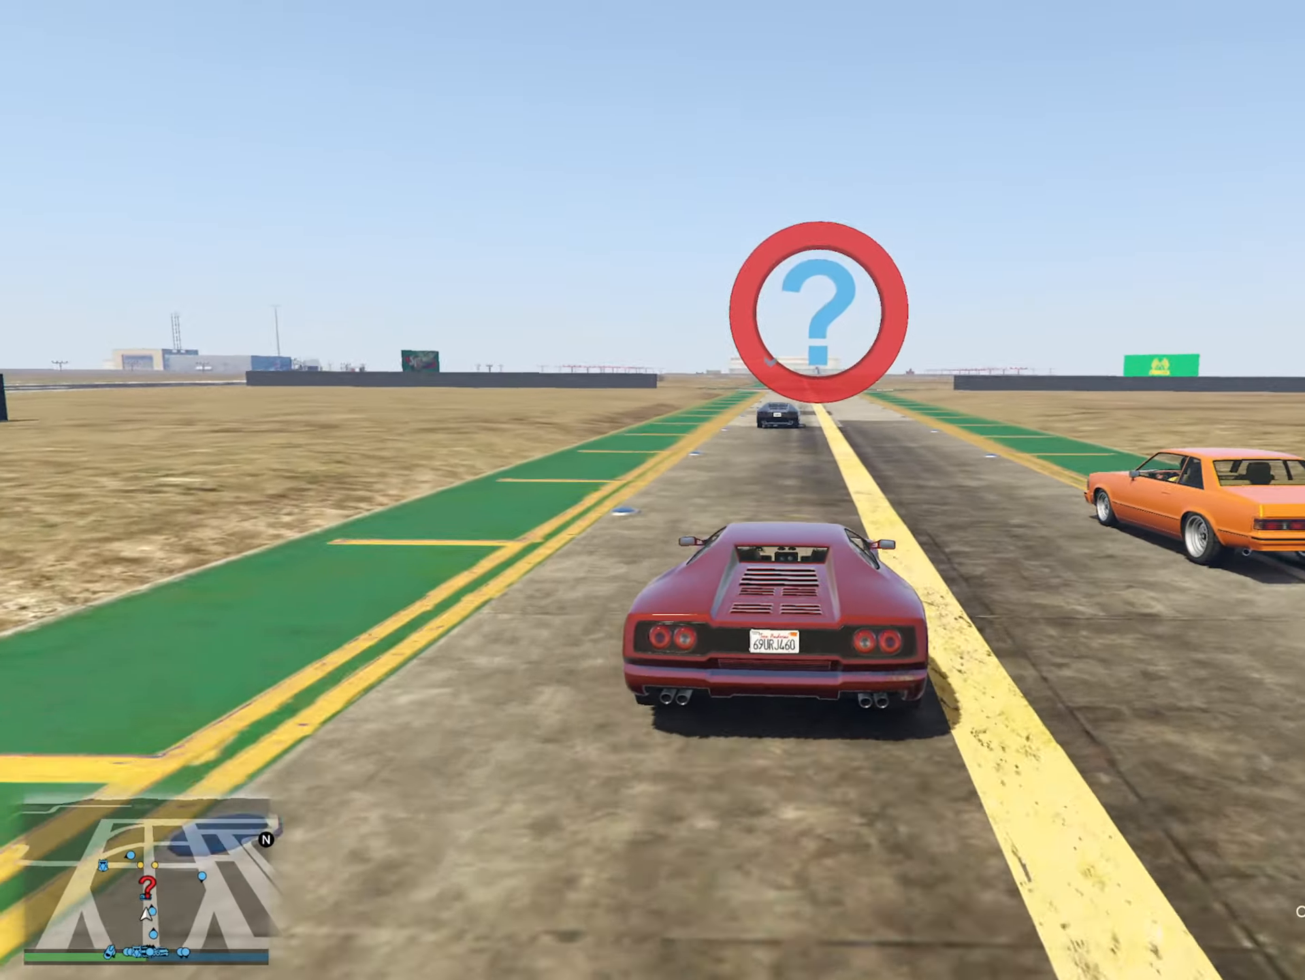
{"buttons": [], "left_stick": "center", "right_stick": "center", "events": []}
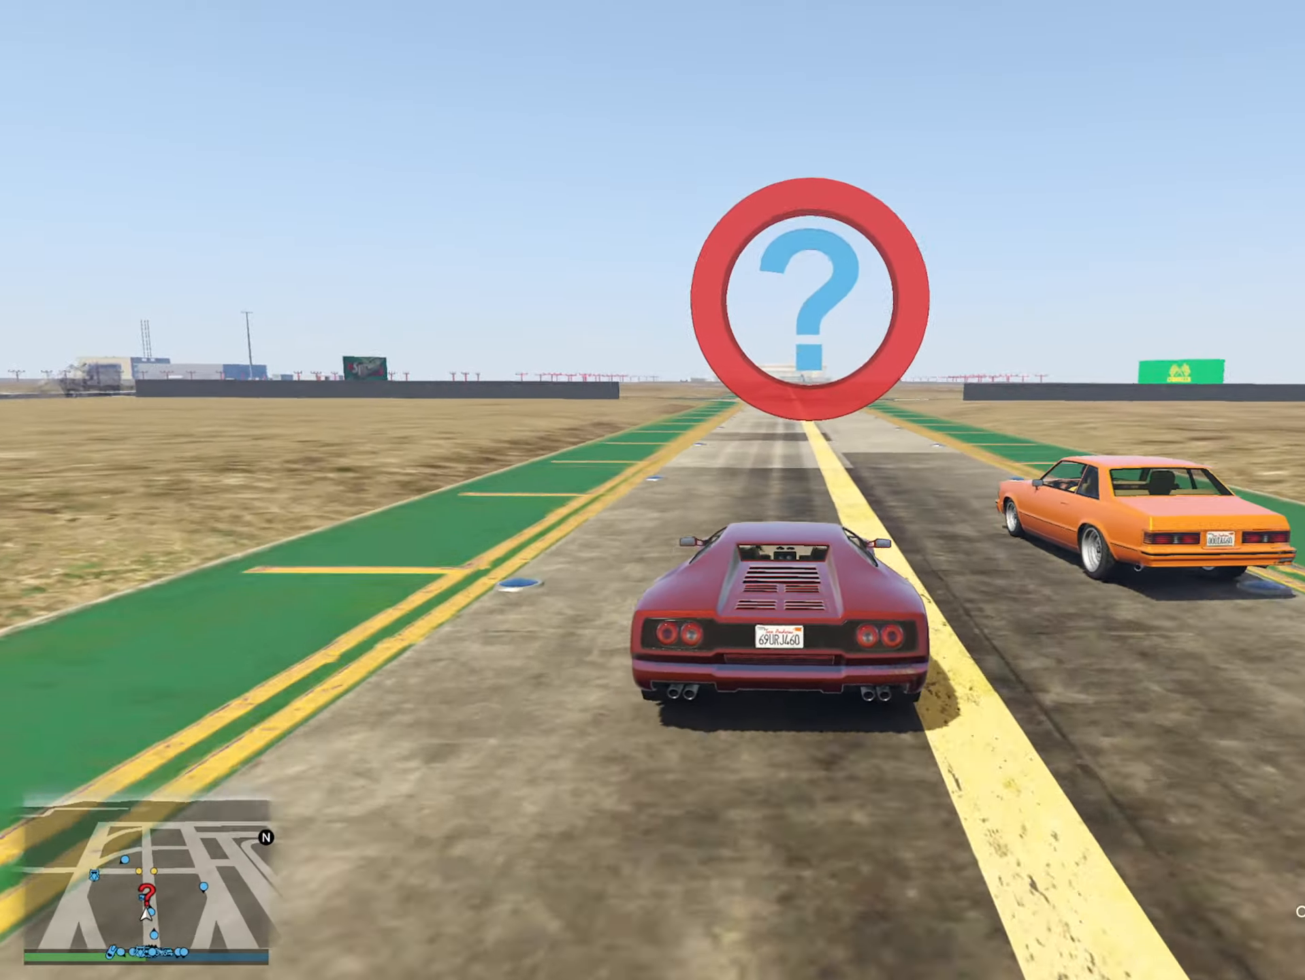
{"buttons": [], "left_stick": "center", "right_stick": "center", "events": [[117, "left_stick", "left"], [233, "left_stick", "center"]]}
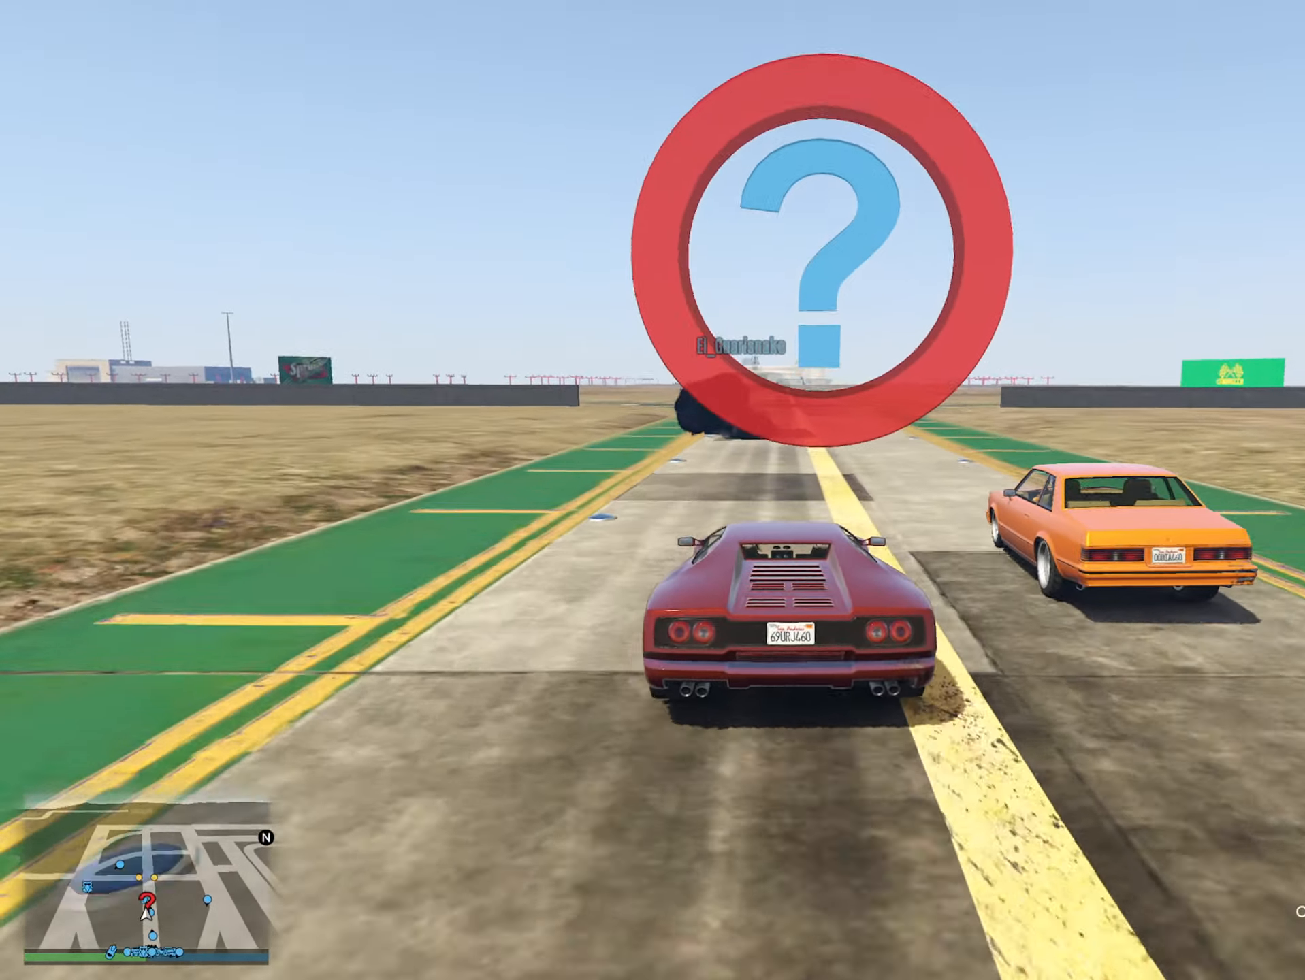
{"buttons": [], "left_stick": "center", "right_stick": "center", "events": []}
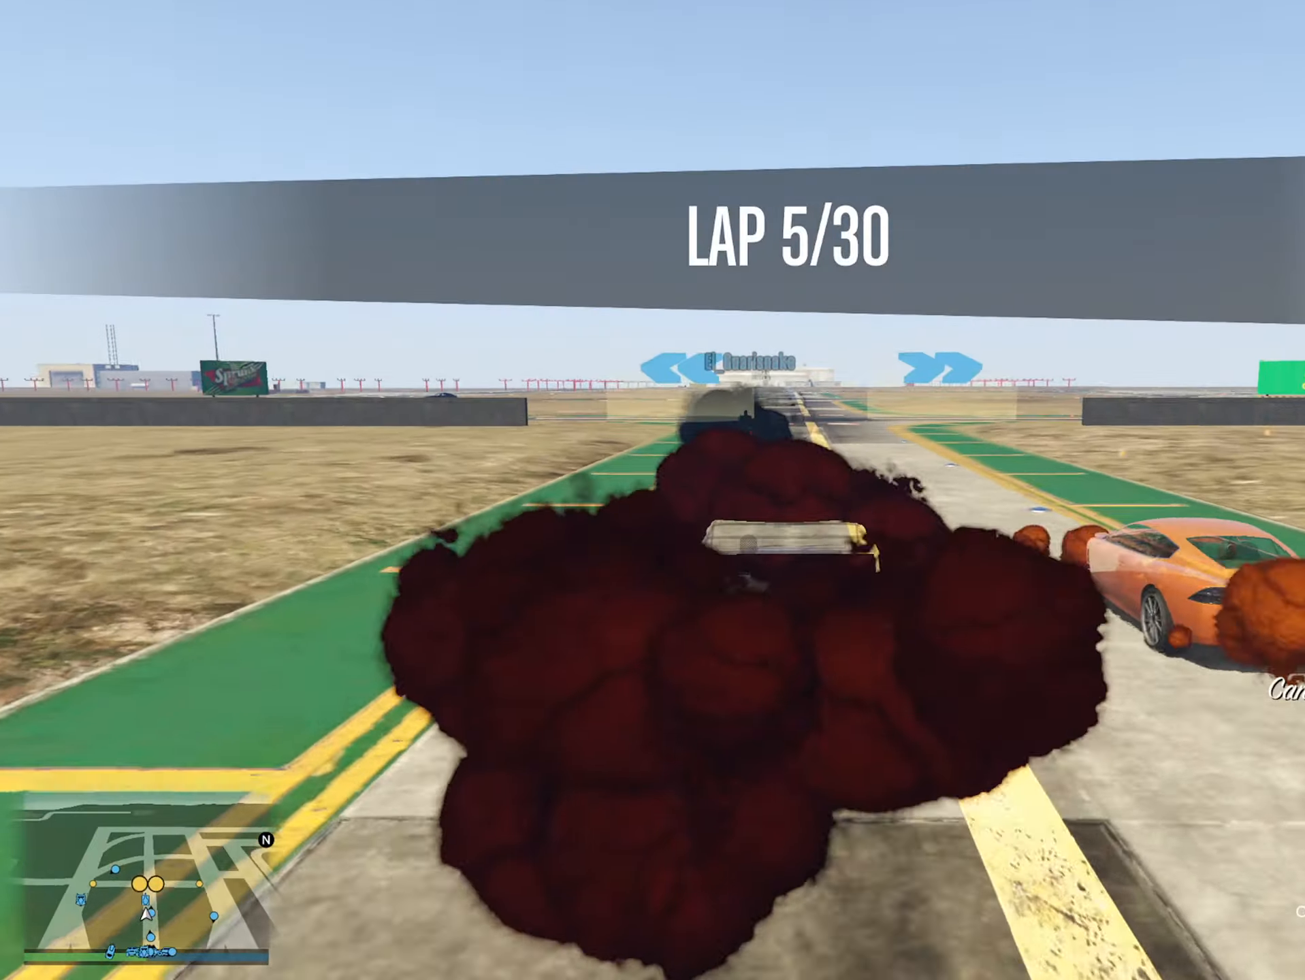
{"buttons": ["R2"], "left_stick": "center", "right_stick": "center", "events": [[17, "R2", "down"], [217, "left_stick", "left"], [233, "L2", "down"], [367, "L2", "up"], [400, "left_stick", "center"]]}
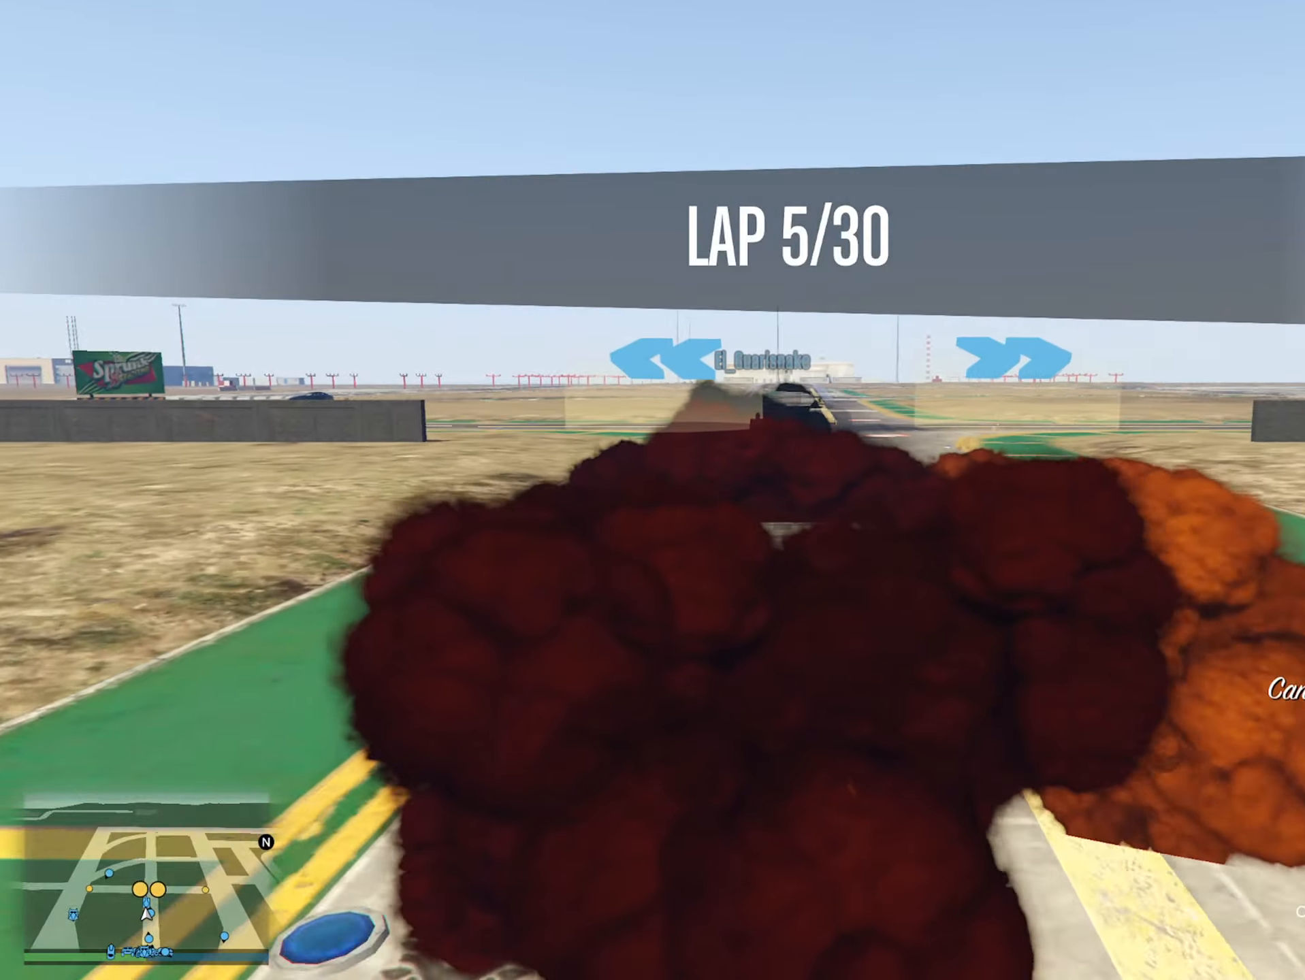
{"buttons": [], "left_stick": "center", "right_stick": "center", "events": [[117, "R2", "up"]]}
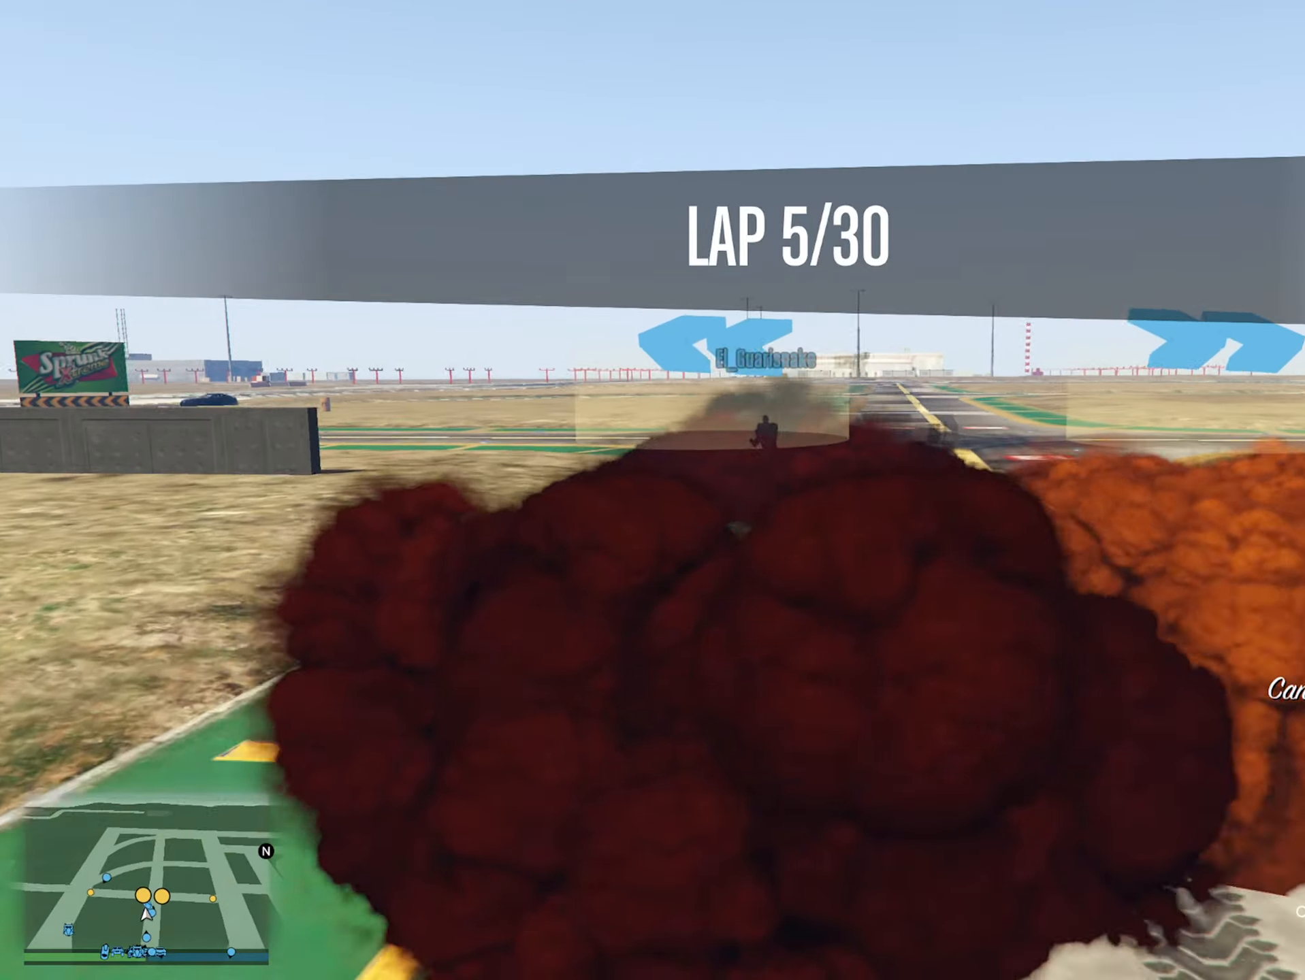
{"buttons": ["R2"], "left_stick": "center", "right_stick": "center", "events": [[67, "left_stick", "left"], [117, "R2", "down"], [250, "left_stick", "center"], [300, "left_stick", "left"], [334, "L2", "down"], [467, "L2", "up"], [484, "left_stick", "center"]]}
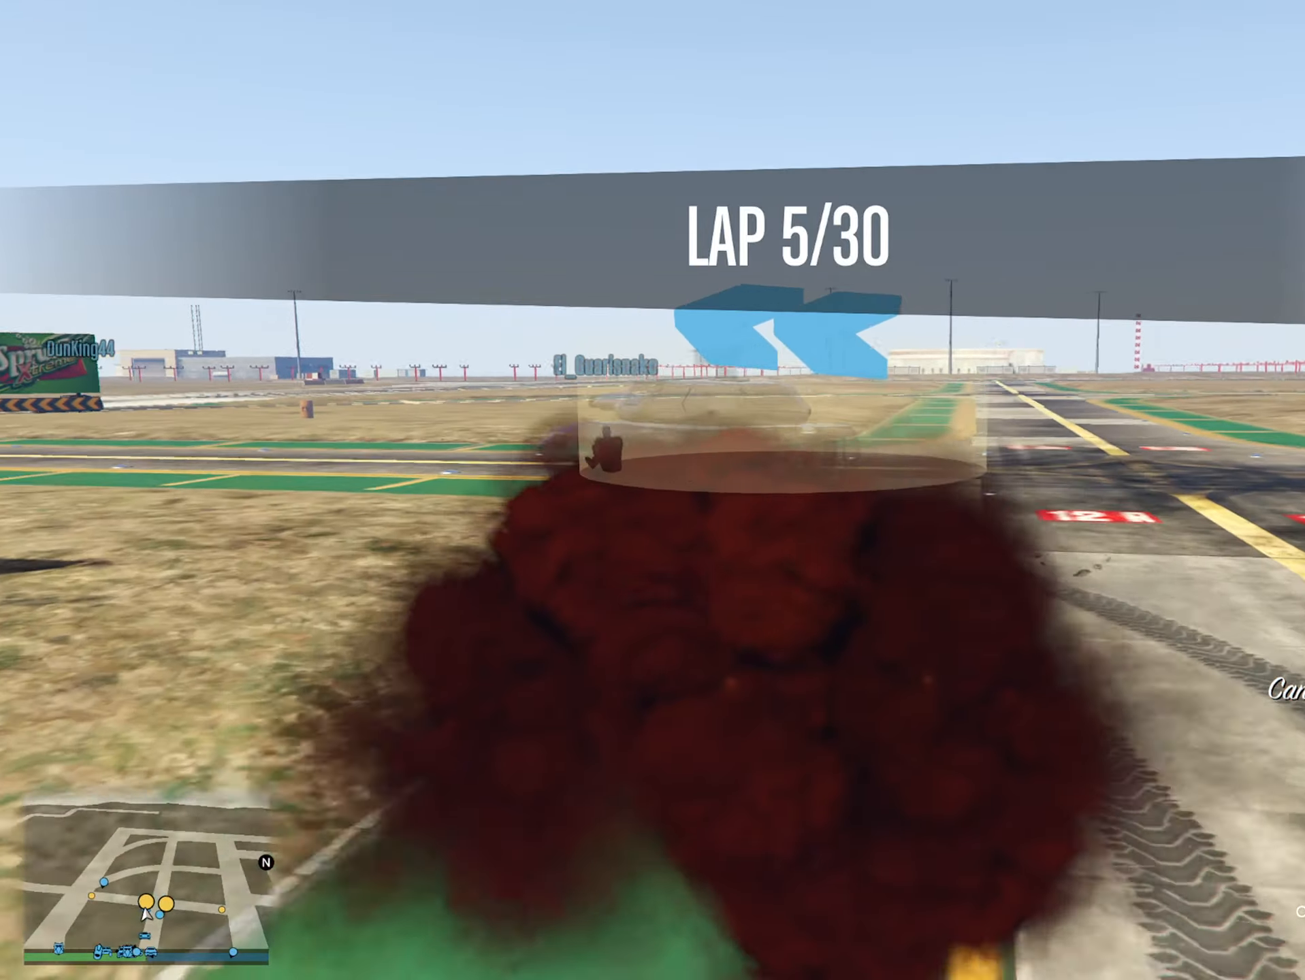
{"buttons": ["R2"], "left_stick": "left", "right_stick": "center", "events": [[34, "left_stick", "left"]]}
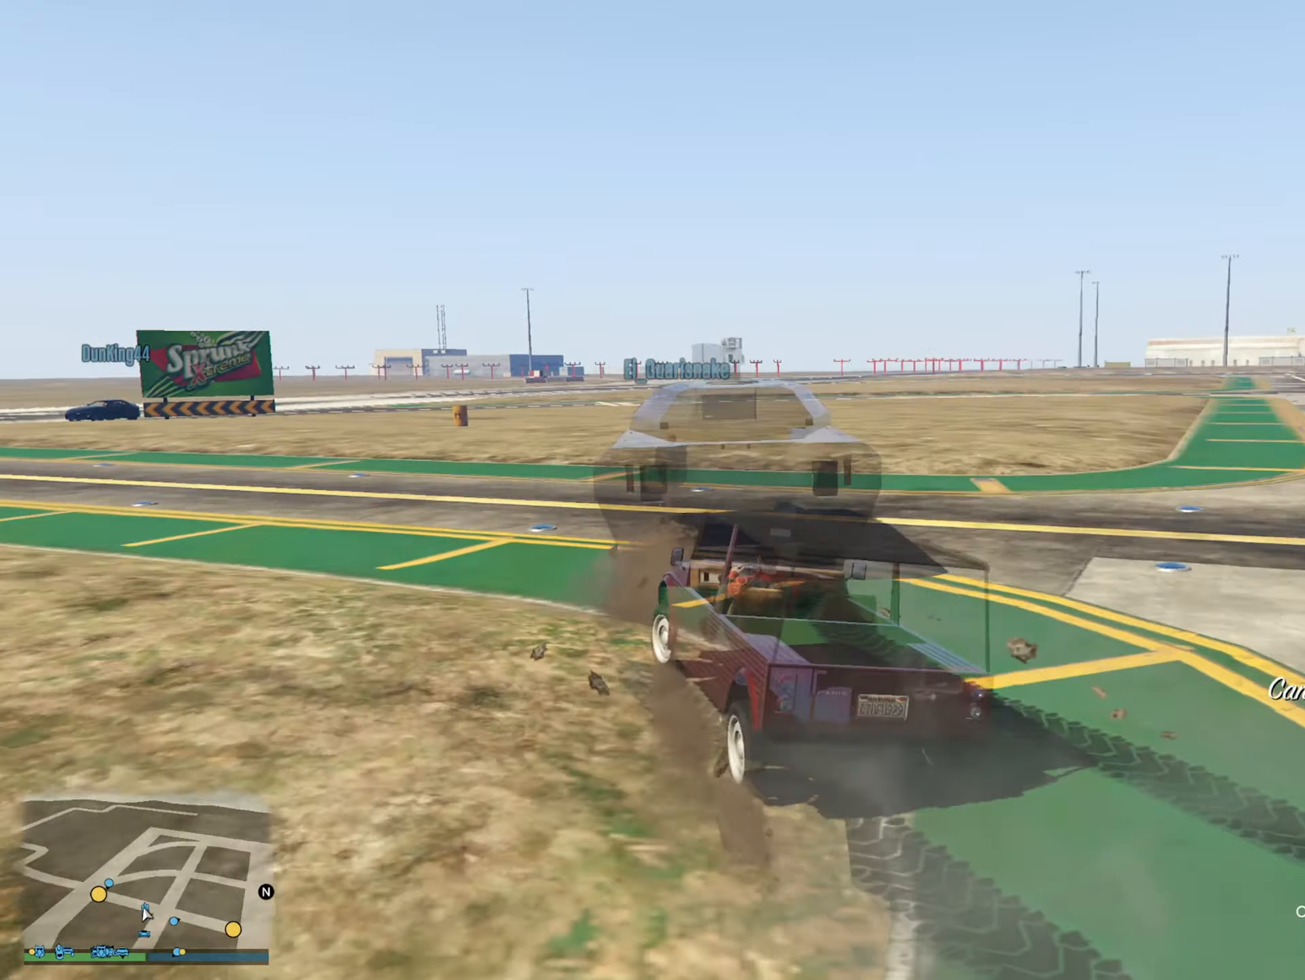
{"buttons": [], "left_stick": "center", "right_stick": "center", "events": [[117, "R2", "up"], [150, "left_stick", "center"], [284, "left_stick", "left"], [484, "left_stick", "center"]]}
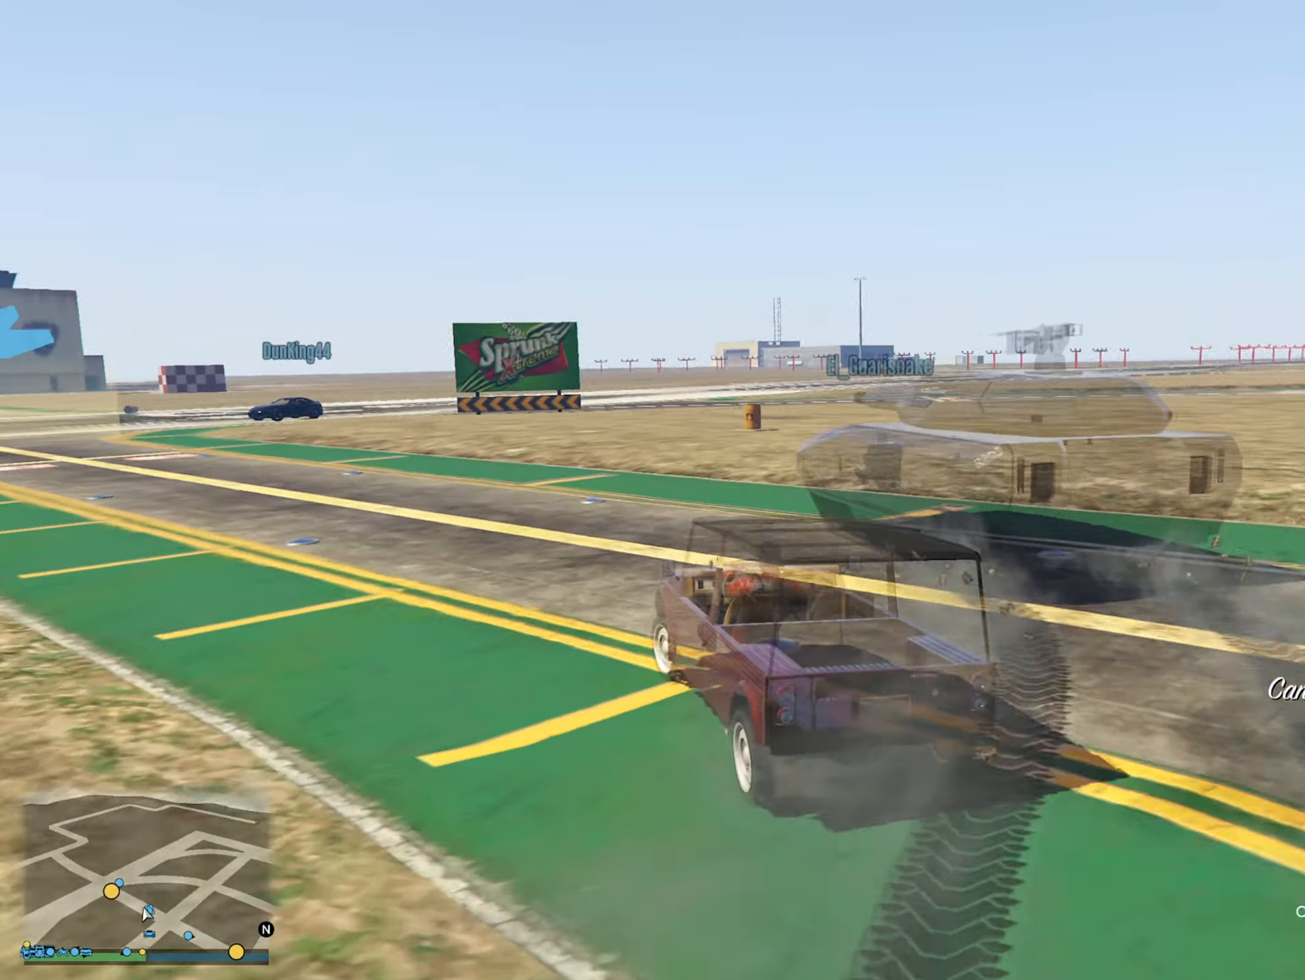
{"buttons": [], "left_stick": "center", "right_stick": "center", "events": [[84, "left_stick", "left"], [284, "left_stick", "center"]]}
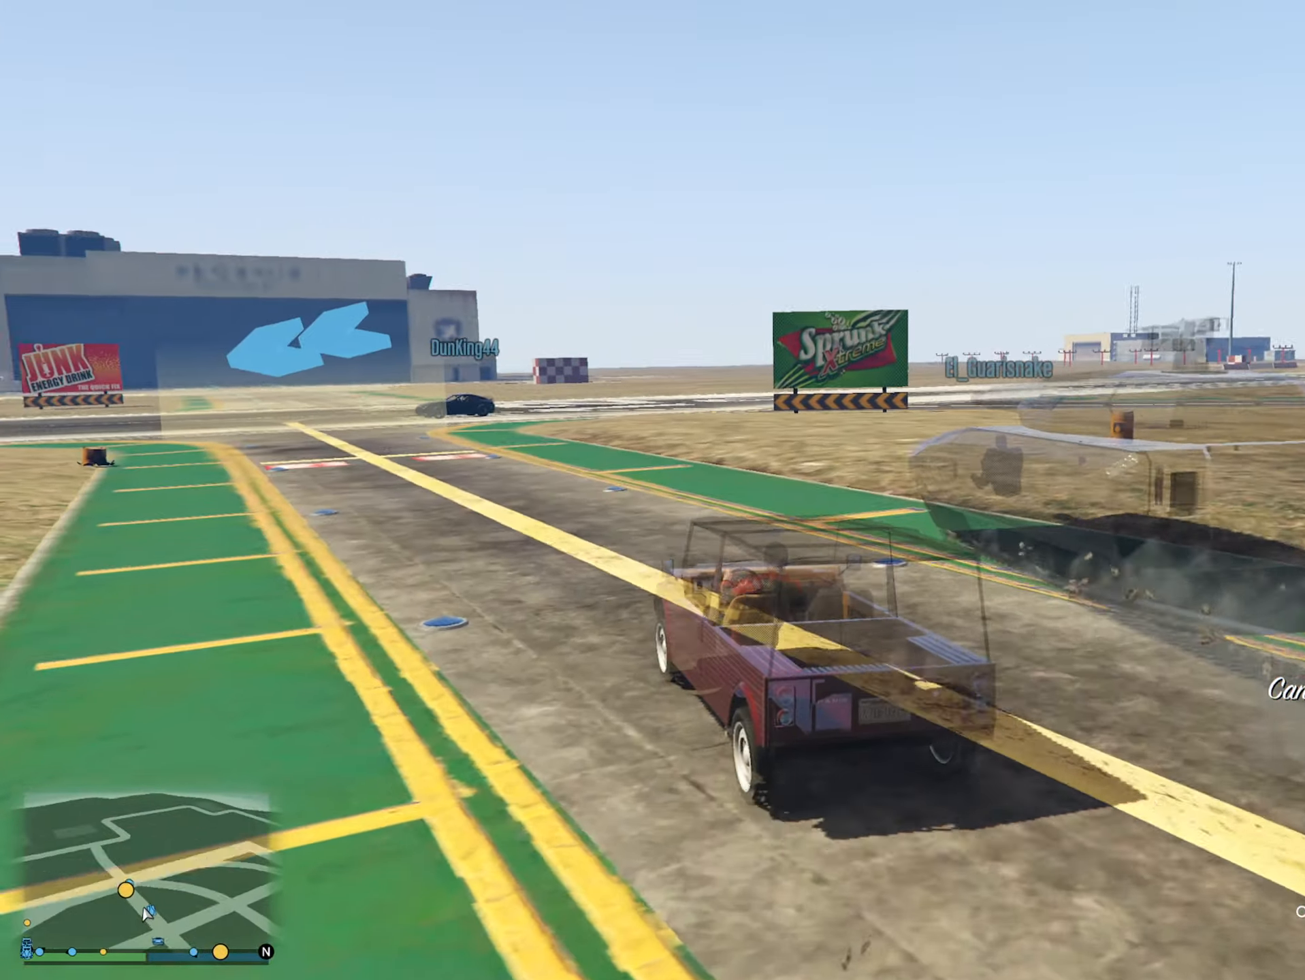
{"buttons": [], "left_stick": "center", "right_stick": "center", "events": [[17, "left_stick", "left"], [167, "left_stick", "center"]]}
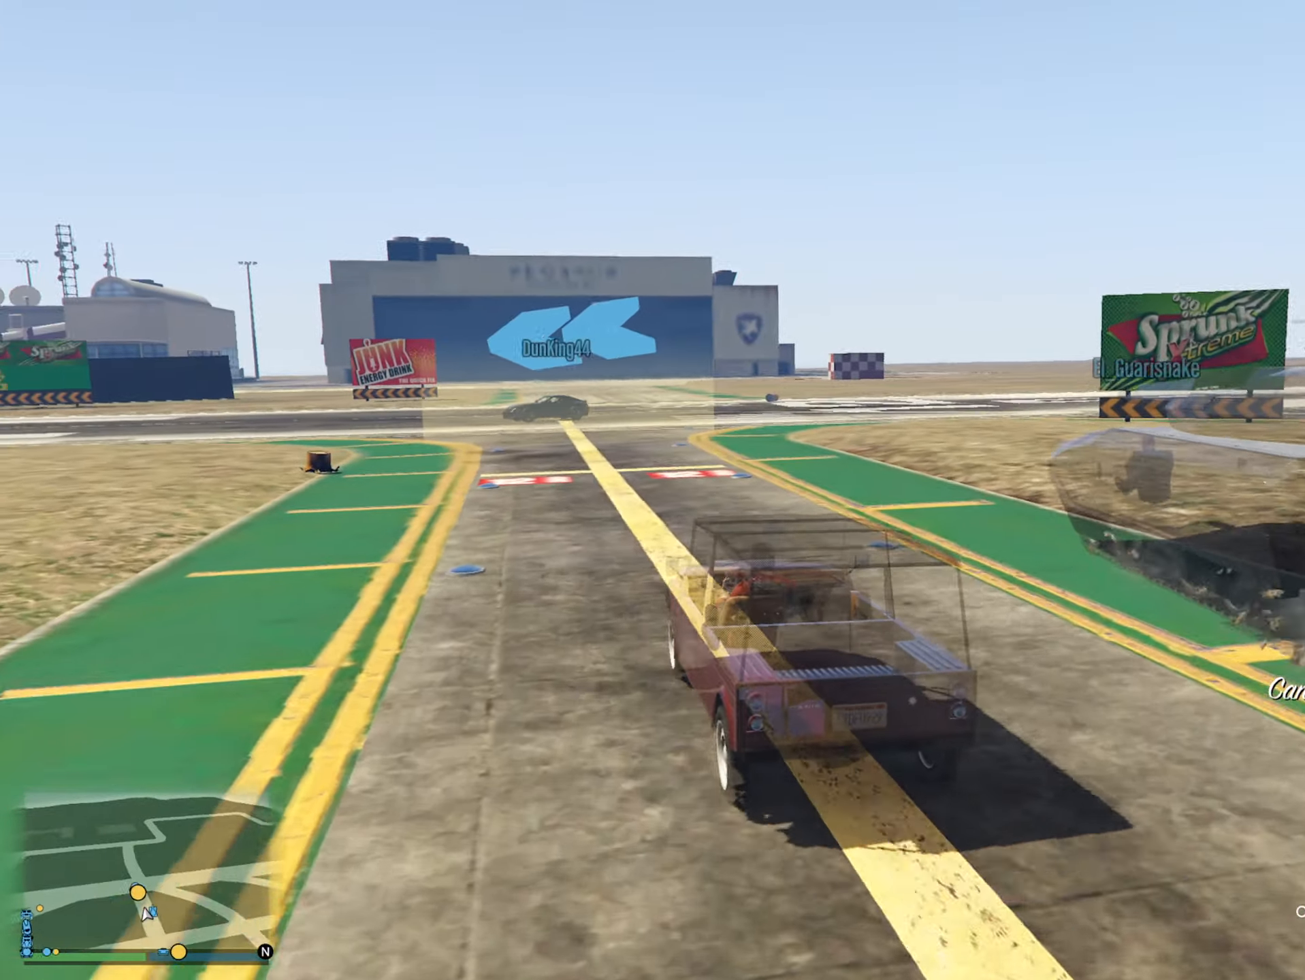
{"buttons": [], "left_stick": "center", "right_stick": "center", "events": [[117, "left_stick", "left"], [267, "left_stick", "center"]]}
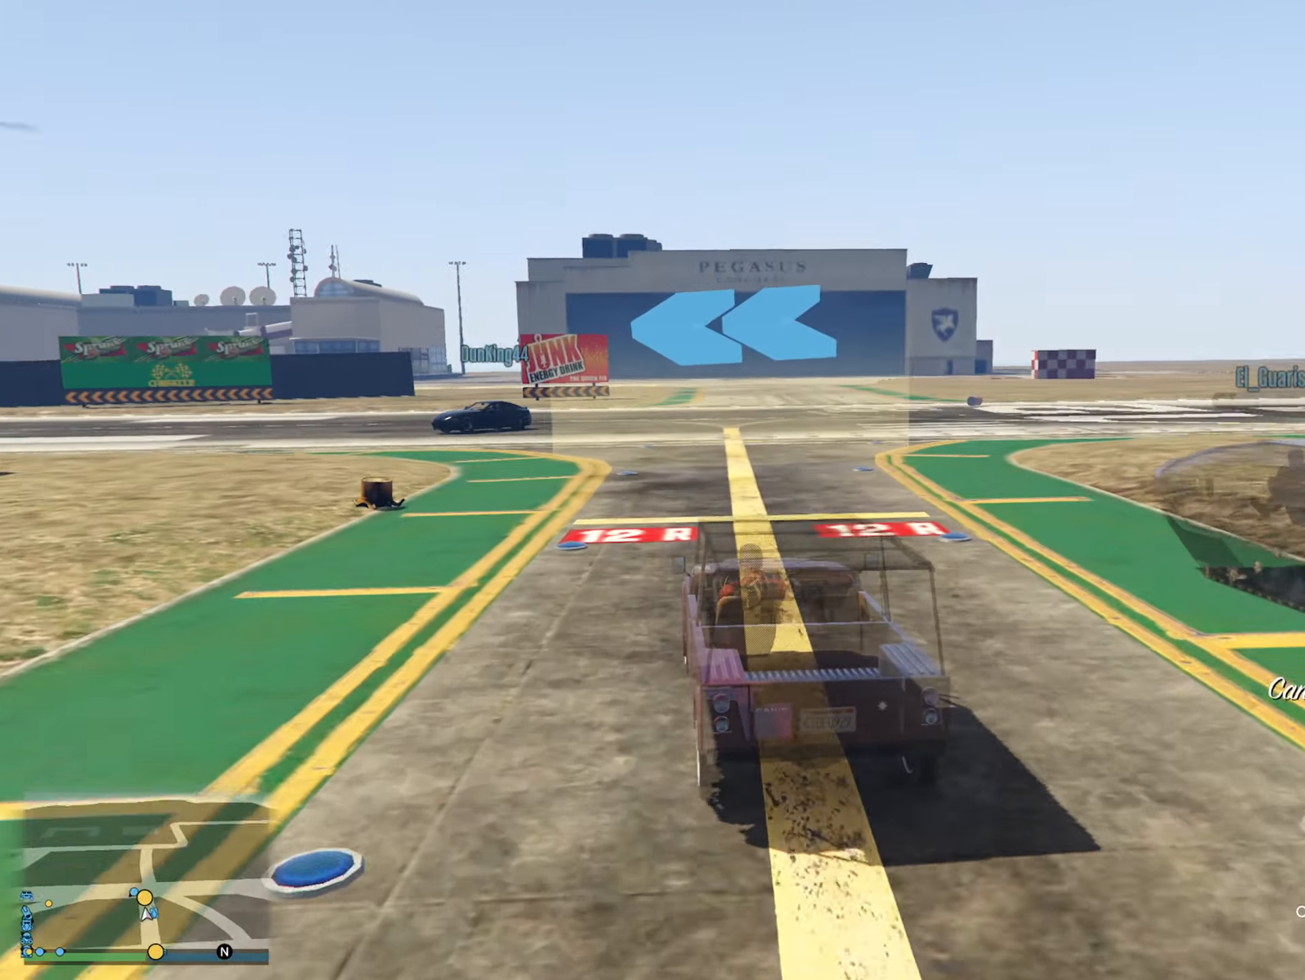
{"buttons": [], "left_stick": "center", "right_stick": "center", "events": [[50, "left_stick", "left"], [234, "left_stick", "center"]]}
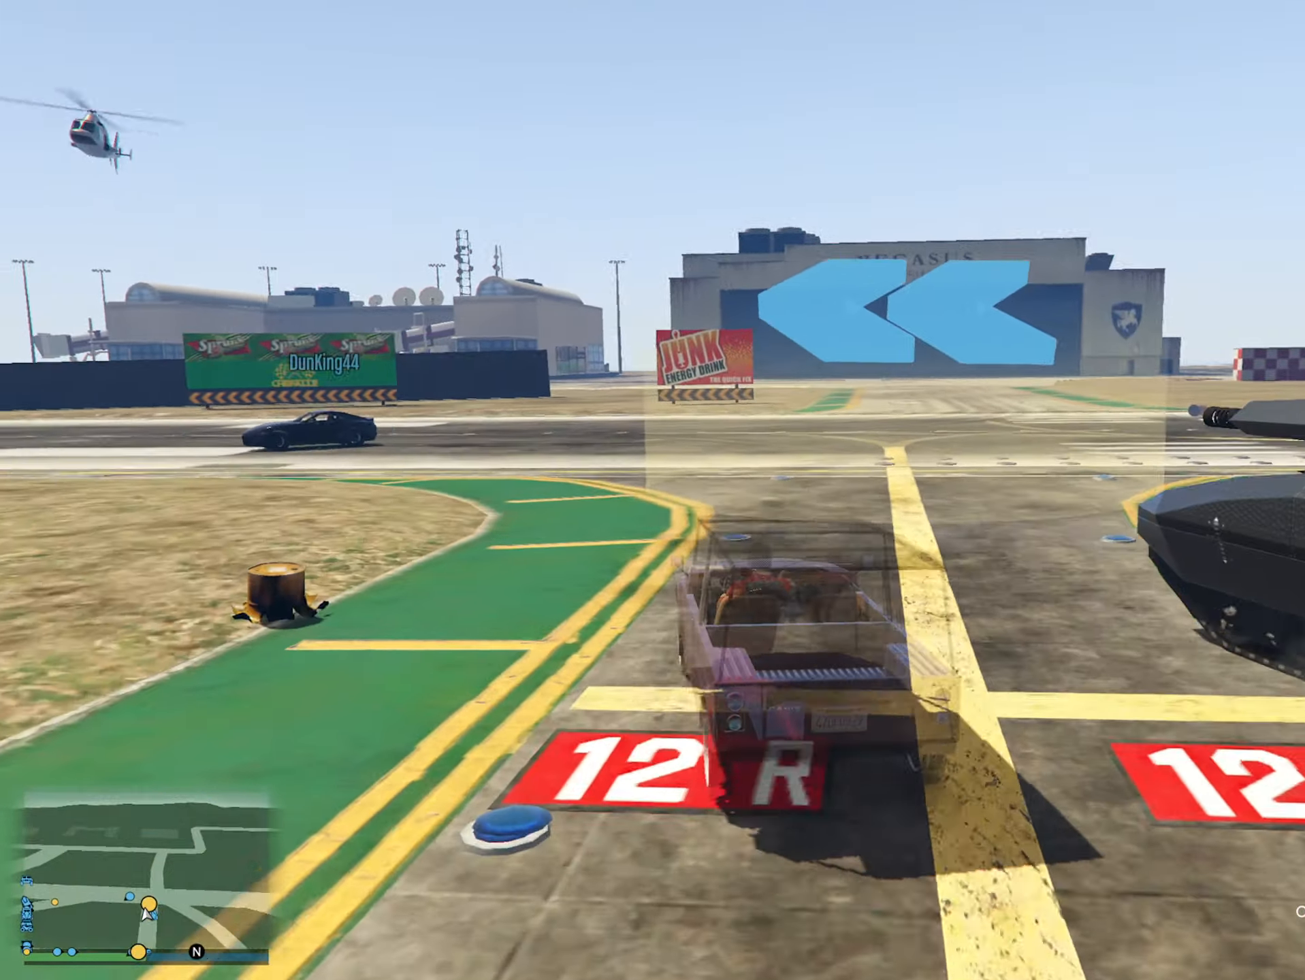
{"buttons": [], "left_stick": "left", "right_stick": "center", "events": [[17, "left_stick", "left"], [316, "left_stick", "center"], [383, "left_stick", "left"]]}